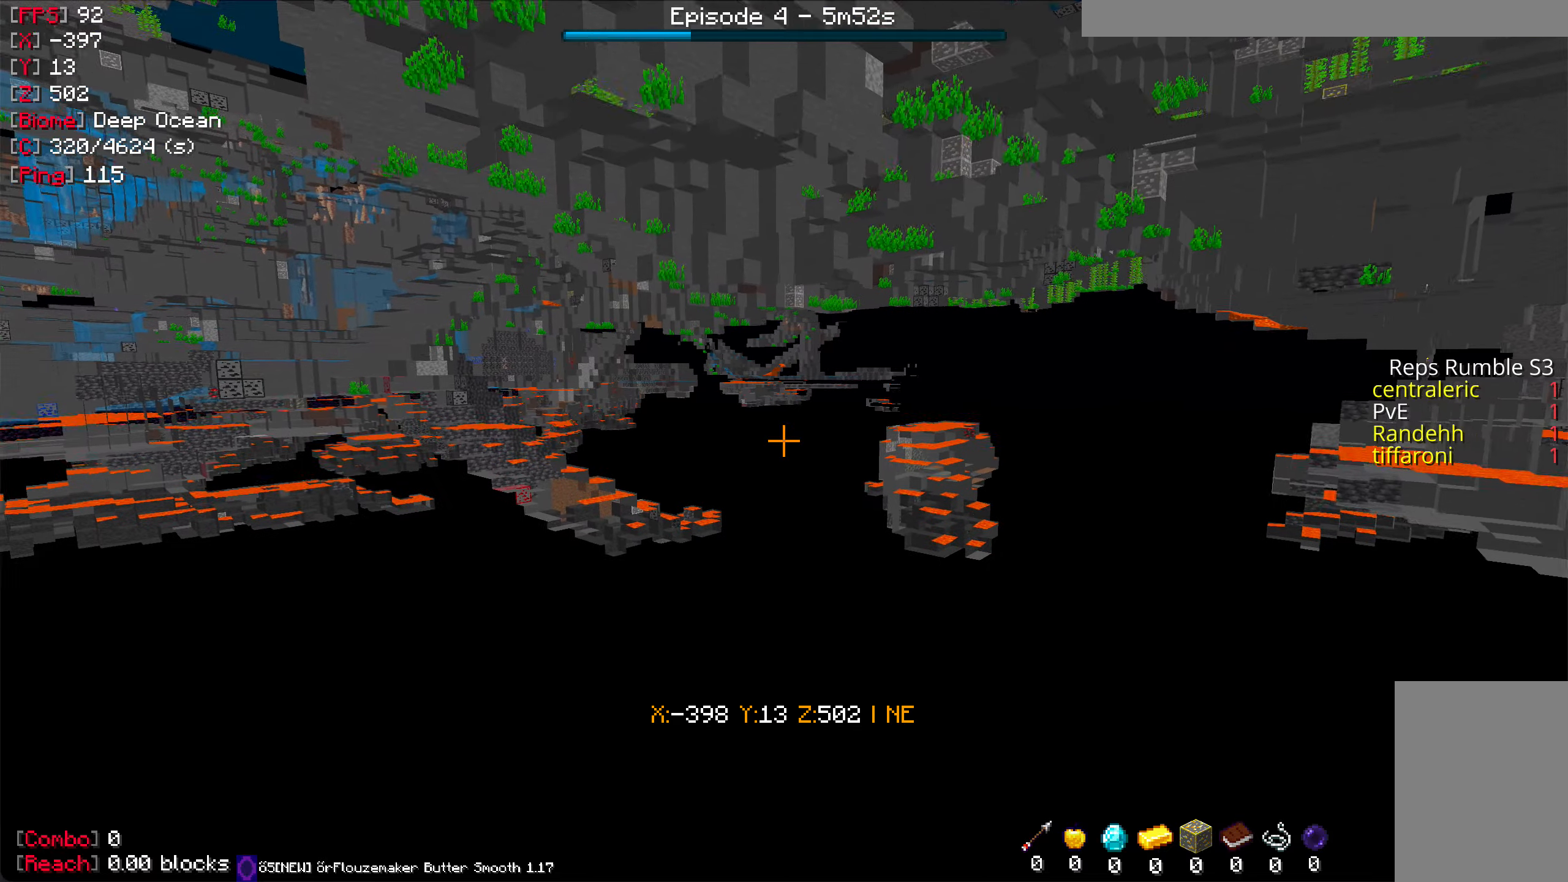
Gameplay with keyboard and mouse; each line is a JSON object with the keys and mouse buttons held at the frame after it. "events" lists presses ("down") and releases ("up") of "a", "d", "s", "w", "mouse_left" and "mouse_right" between this image and that frame as [ms after this image, input, new state], when the widget could be followed in between. "mouse_left", "mouse_right" = the "left", "right" buttons of the "mouse" list. No other keys are recorded. Fast repeated clicks can show as one long hold. Mouse movement is not recorded.
{"keys": ["w"], "mouse": [], "events": [[150, "w", "down"]]}
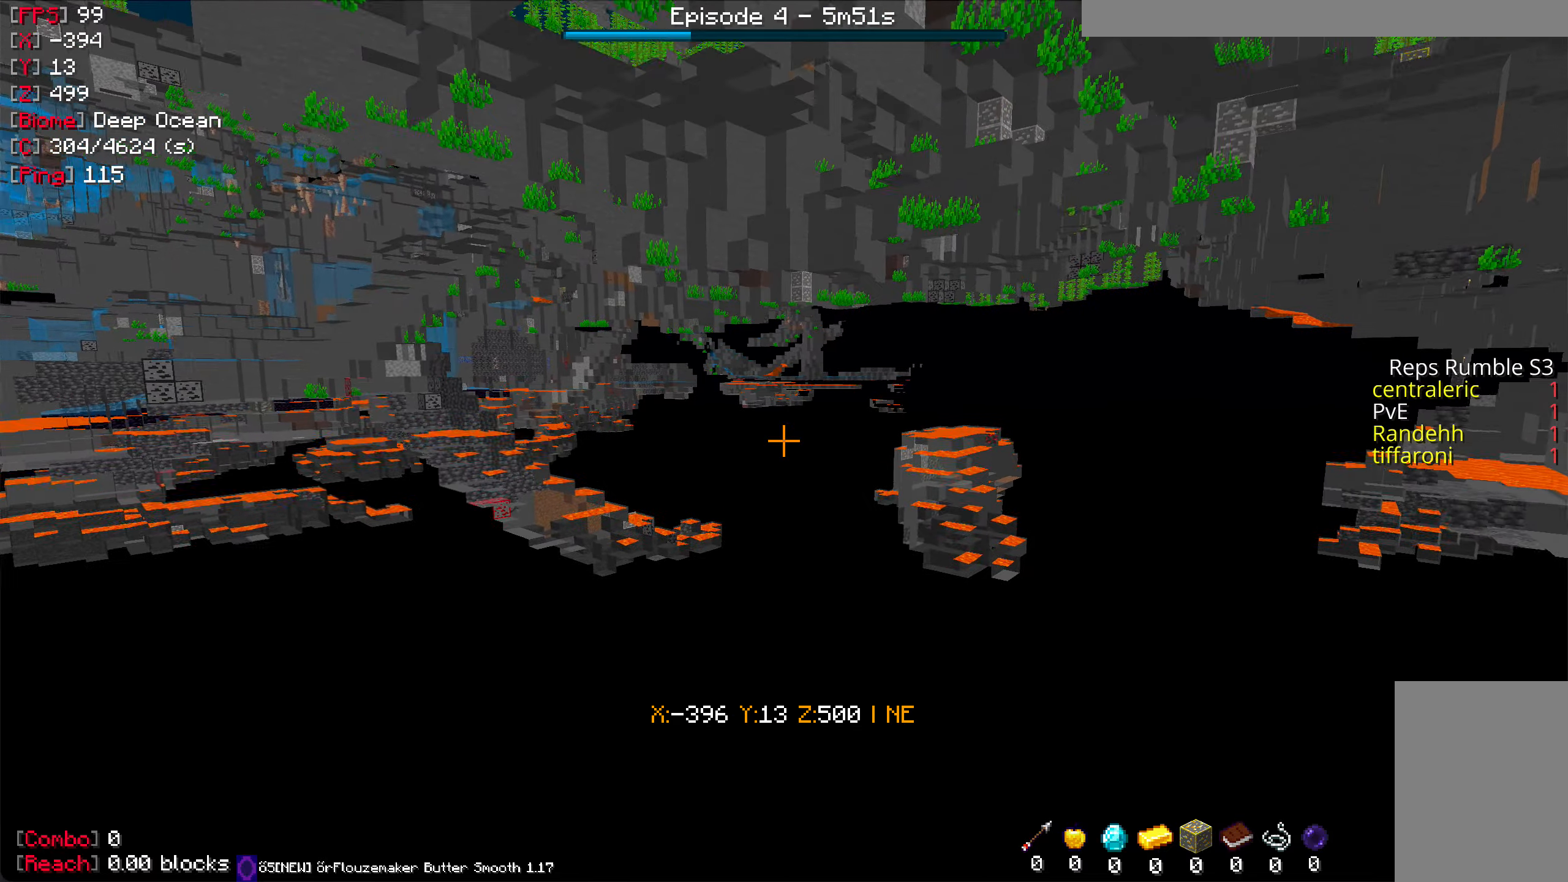
{"keys": ["w"], "mouse": [], "events": []}
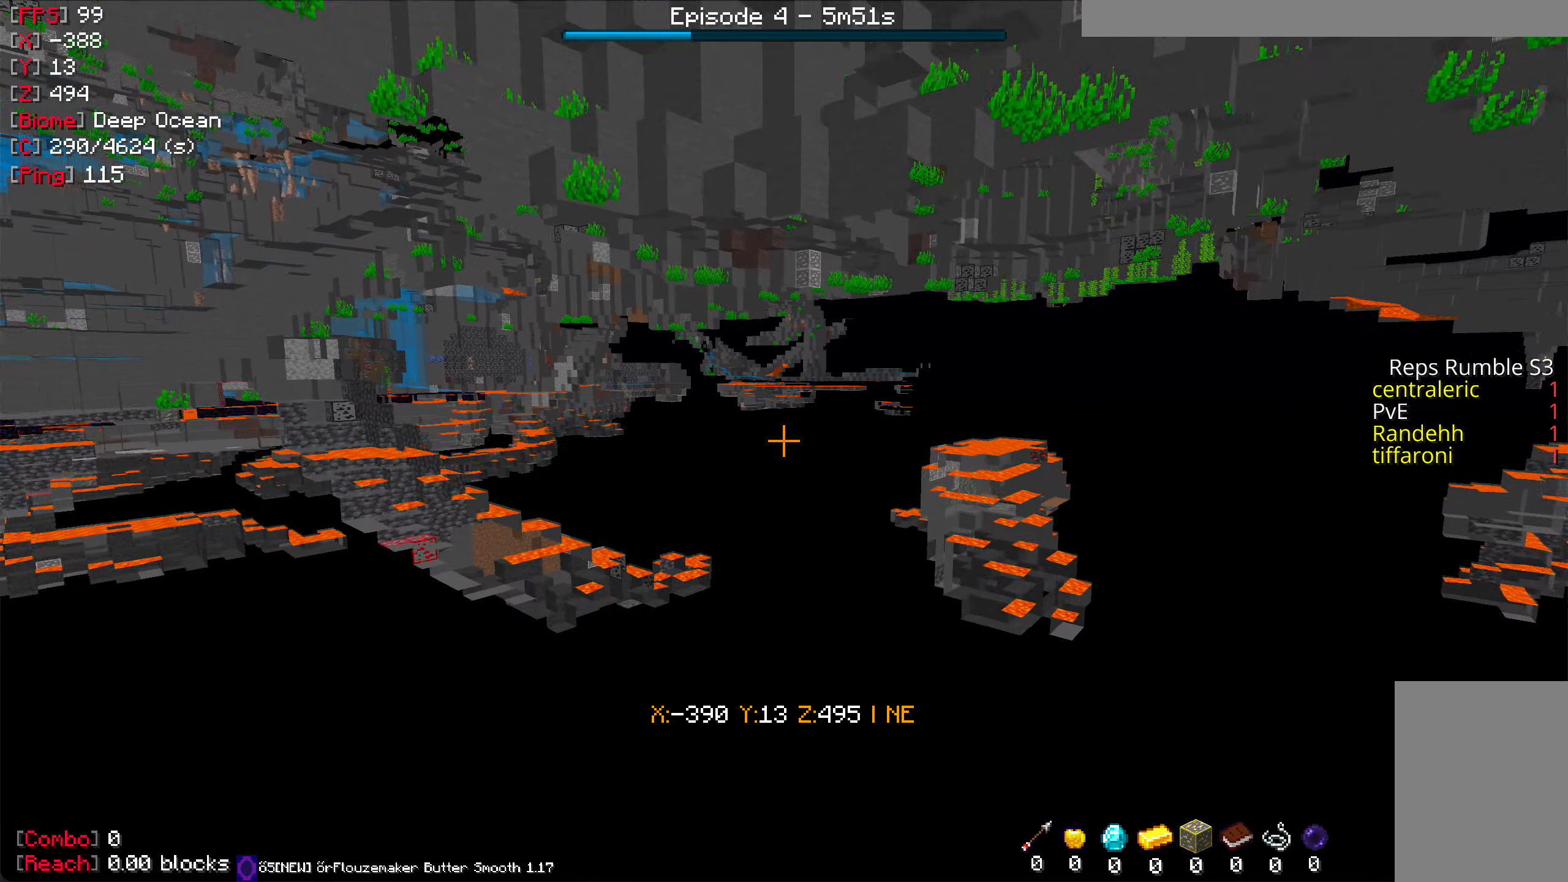
{"keys": ["w"], "mouse": [], "events": []}
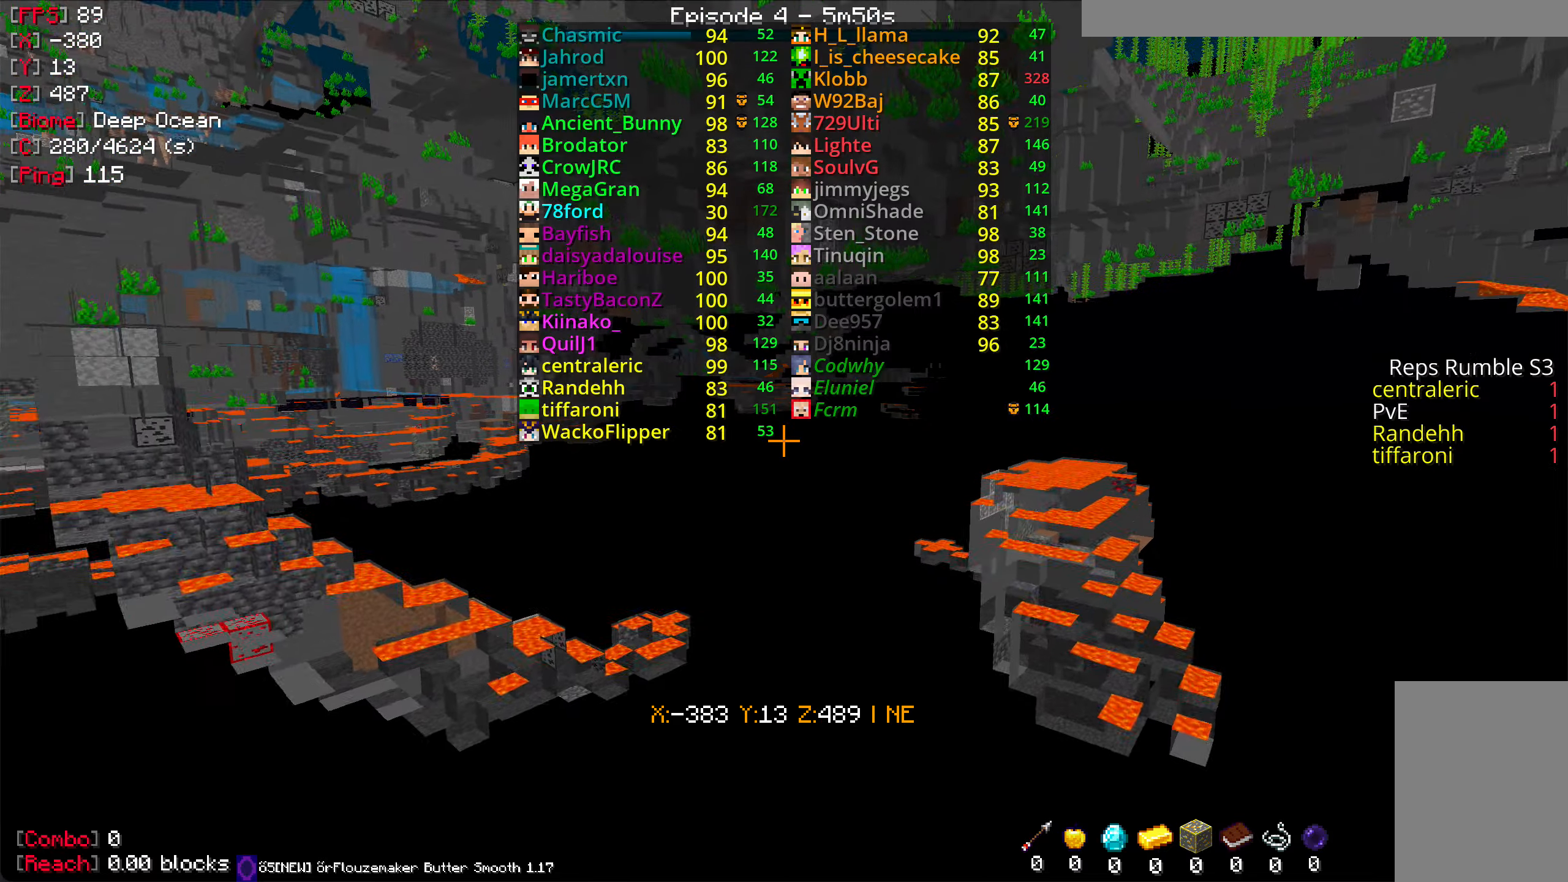
{"keys": ["w"], "mouse": [], "events": []}
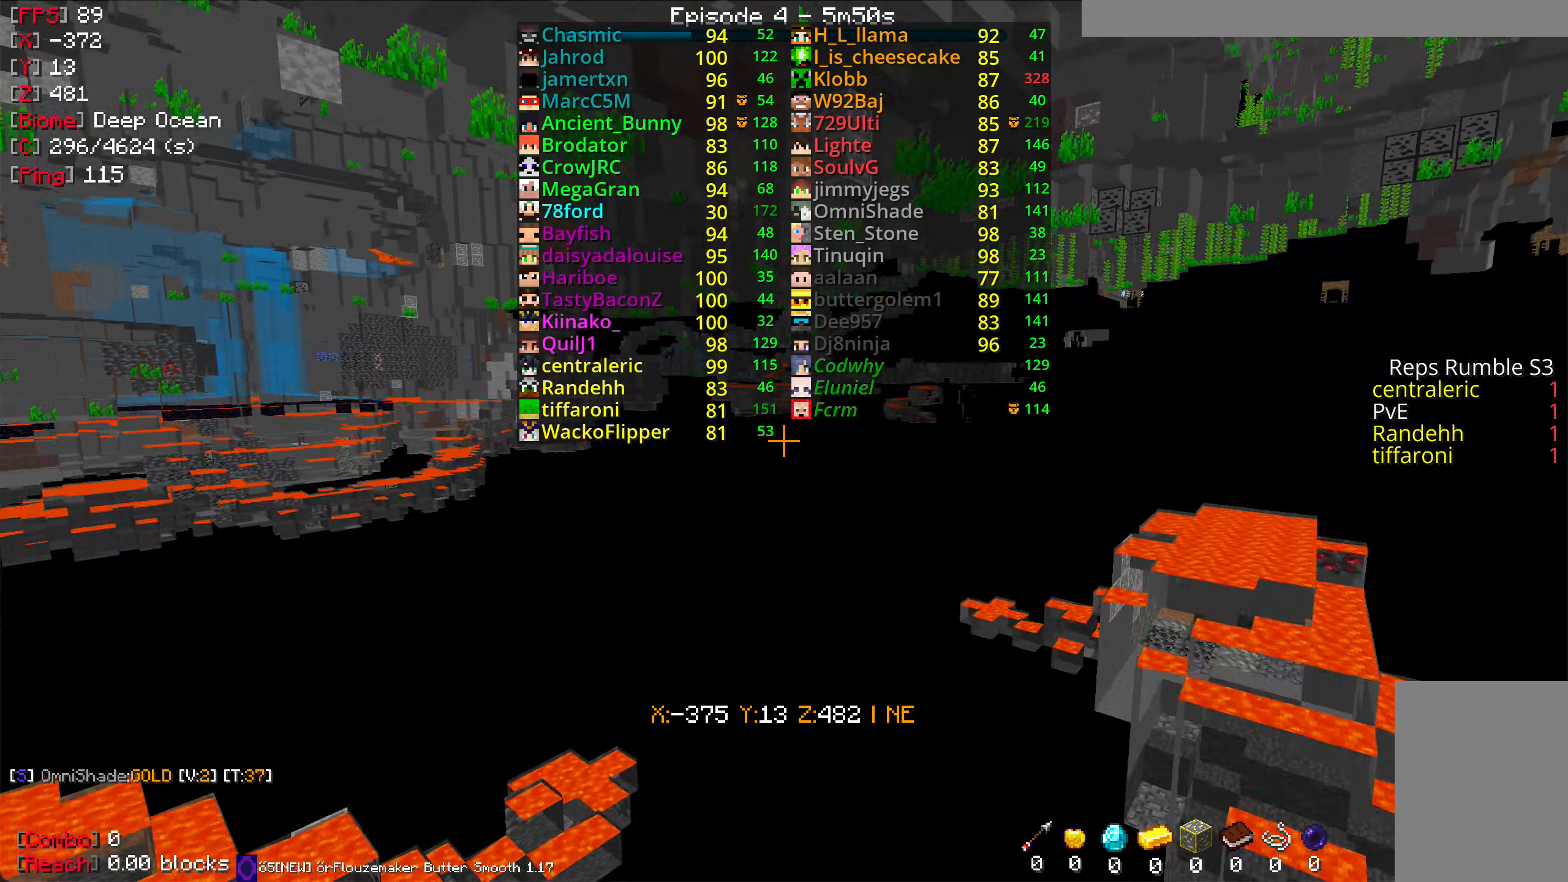
{"keys": ["w"], "mouse": [], "events": []}
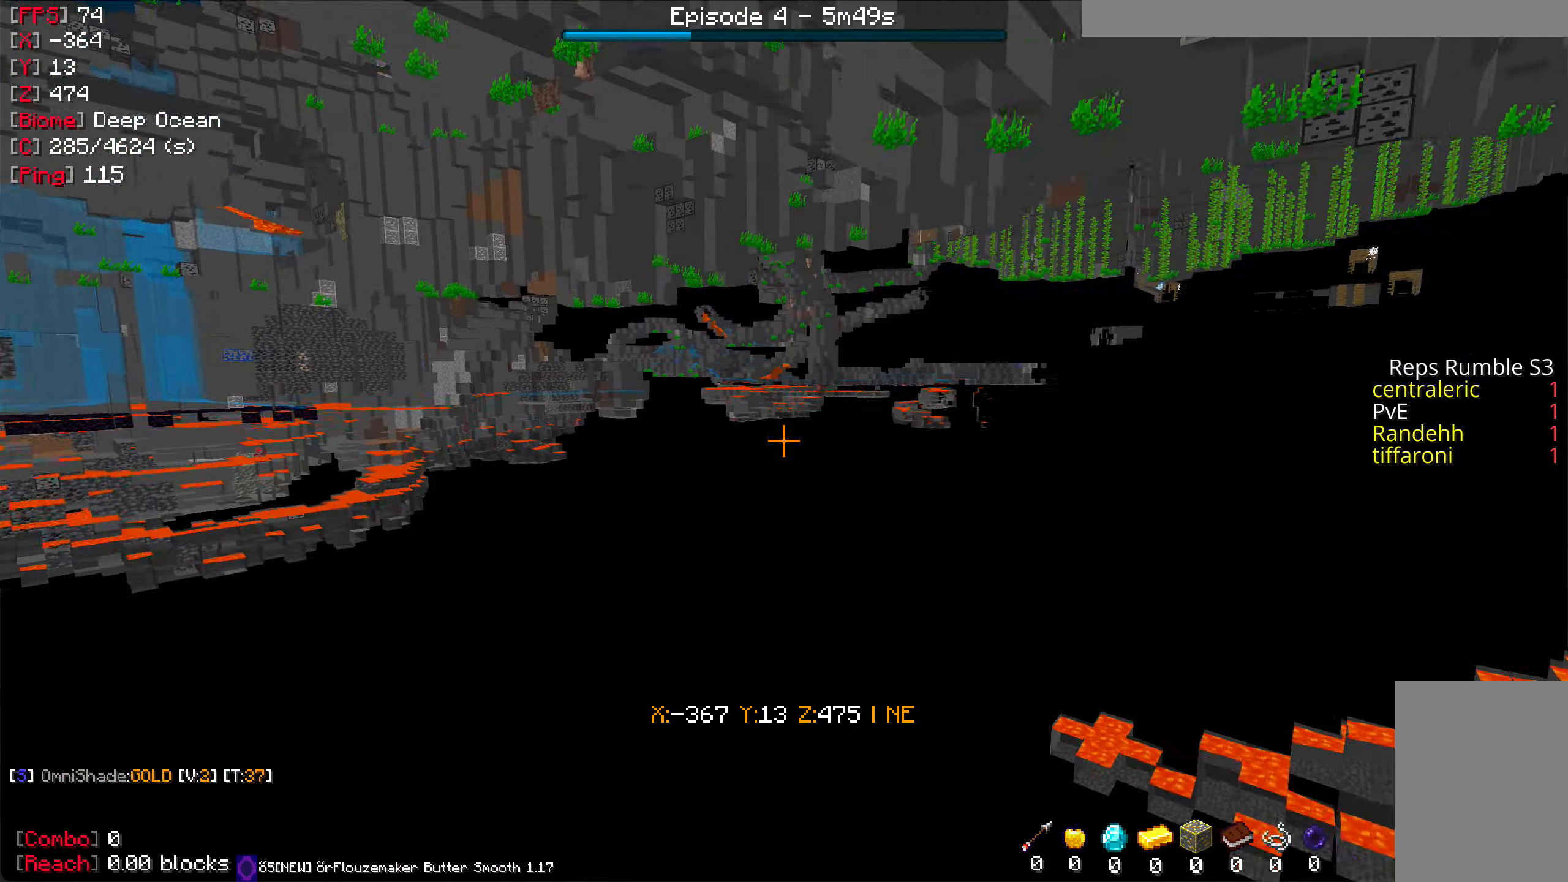
{"keys": [], "mouse": [], "events": [[200, "w", "up"]]}
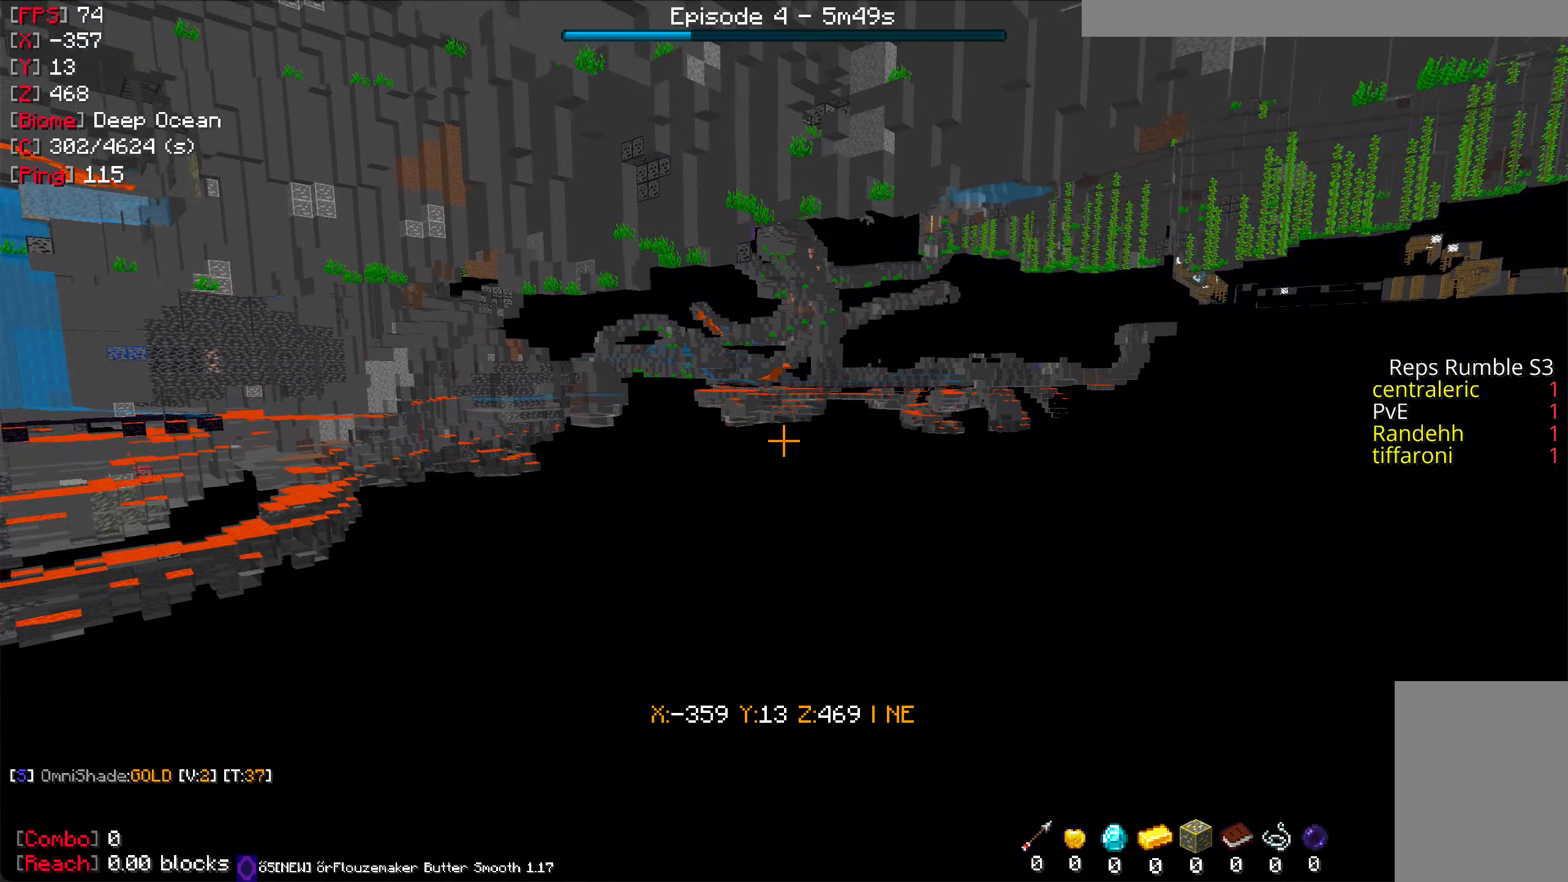
{"keys": [], "mouse": [], "events": [[50, "w", "down"], [384, "w", "up"]]}
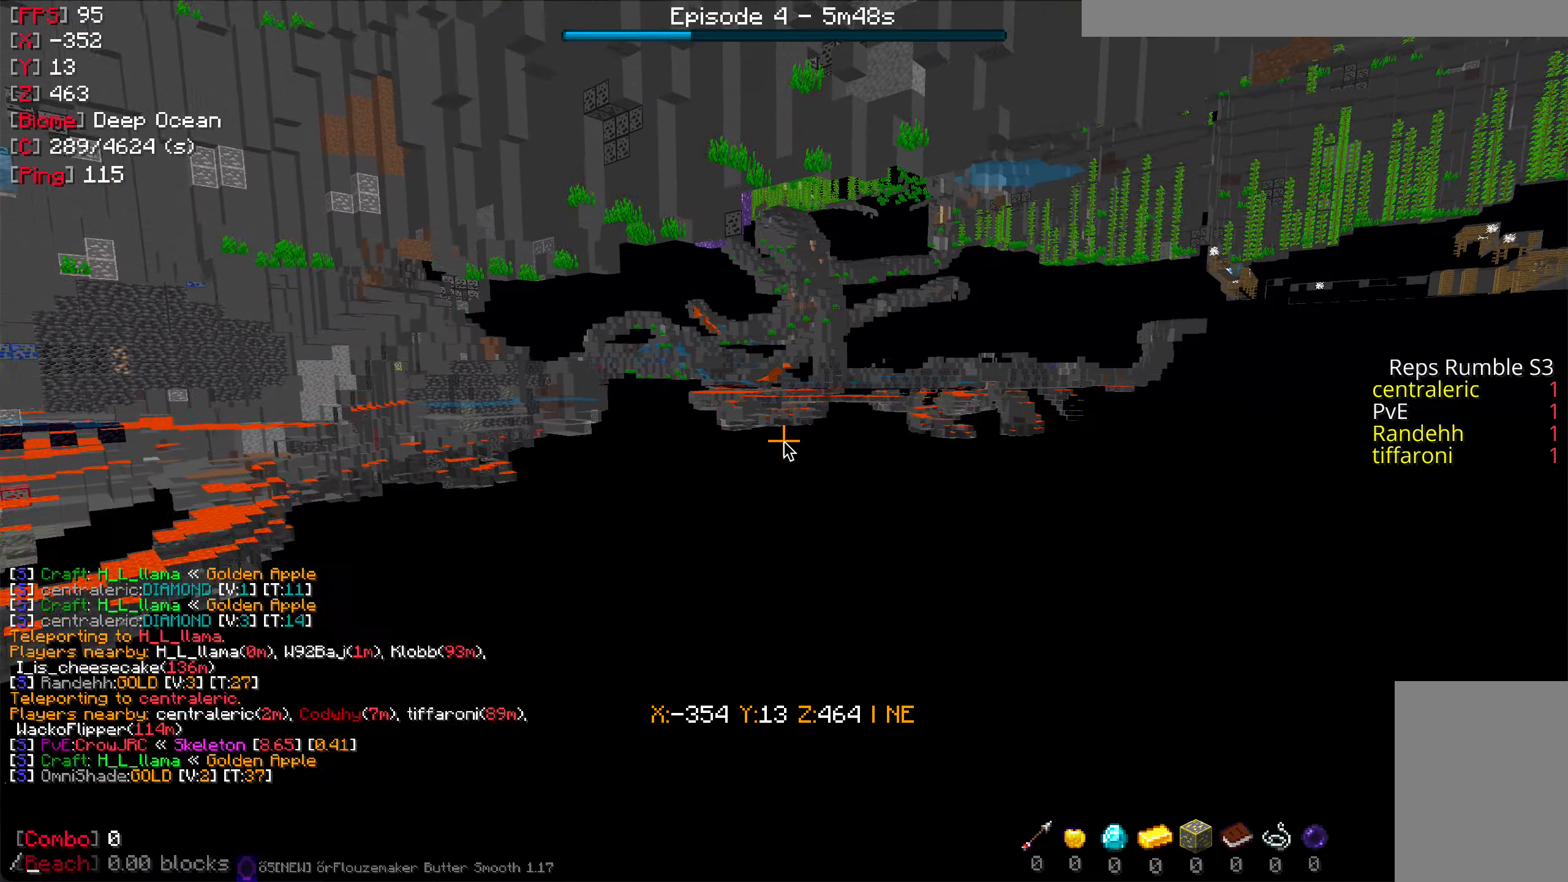
{"keys": [], "mouse": [], "events": []}
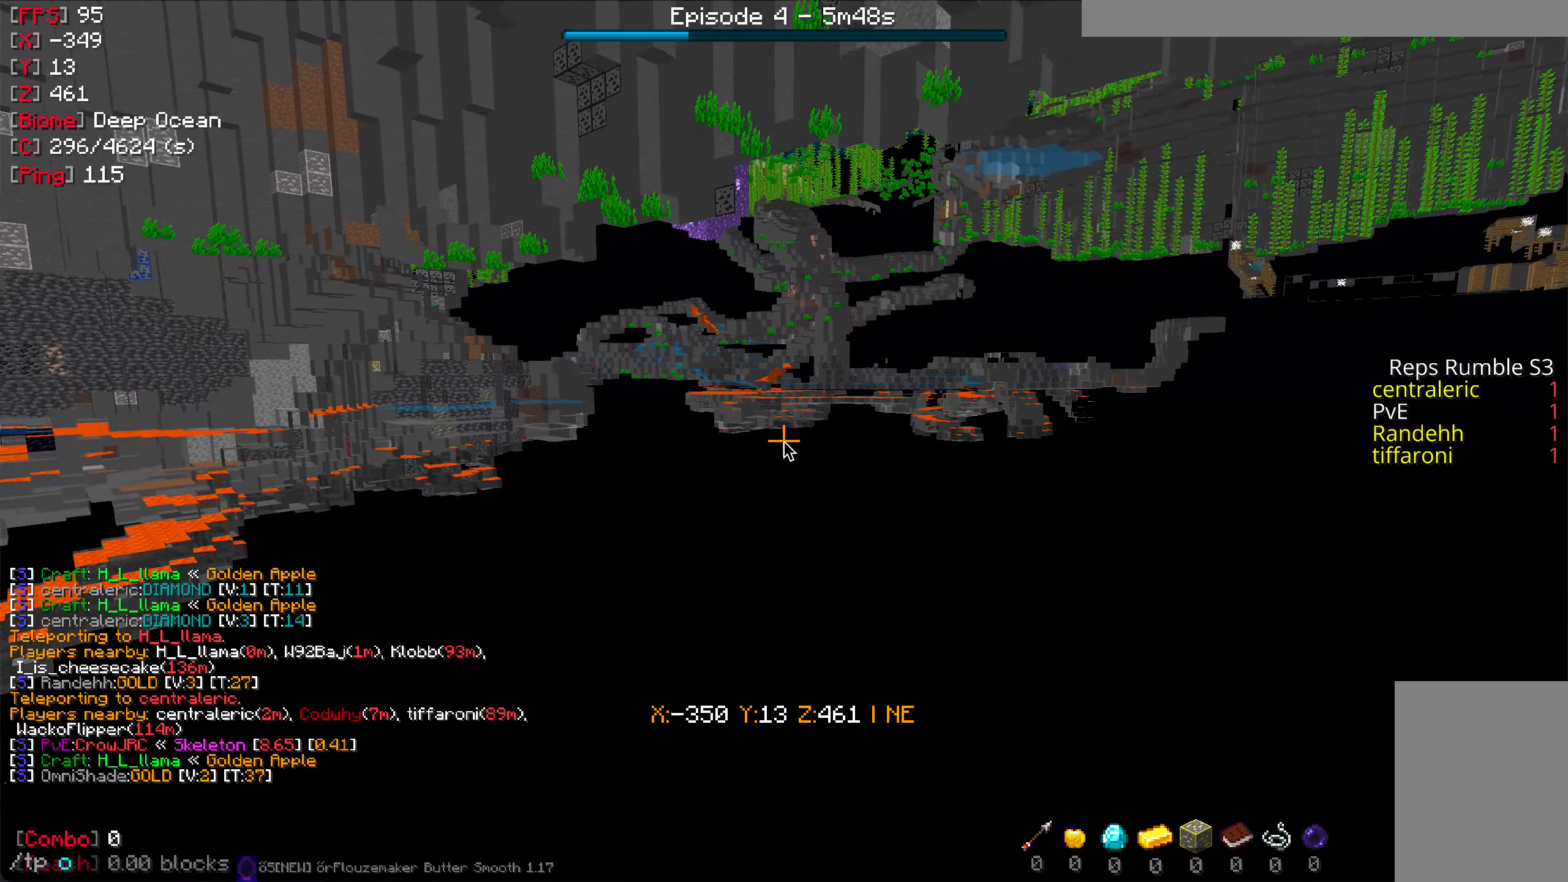
{"keys": [], "mouse": [], "events": []}
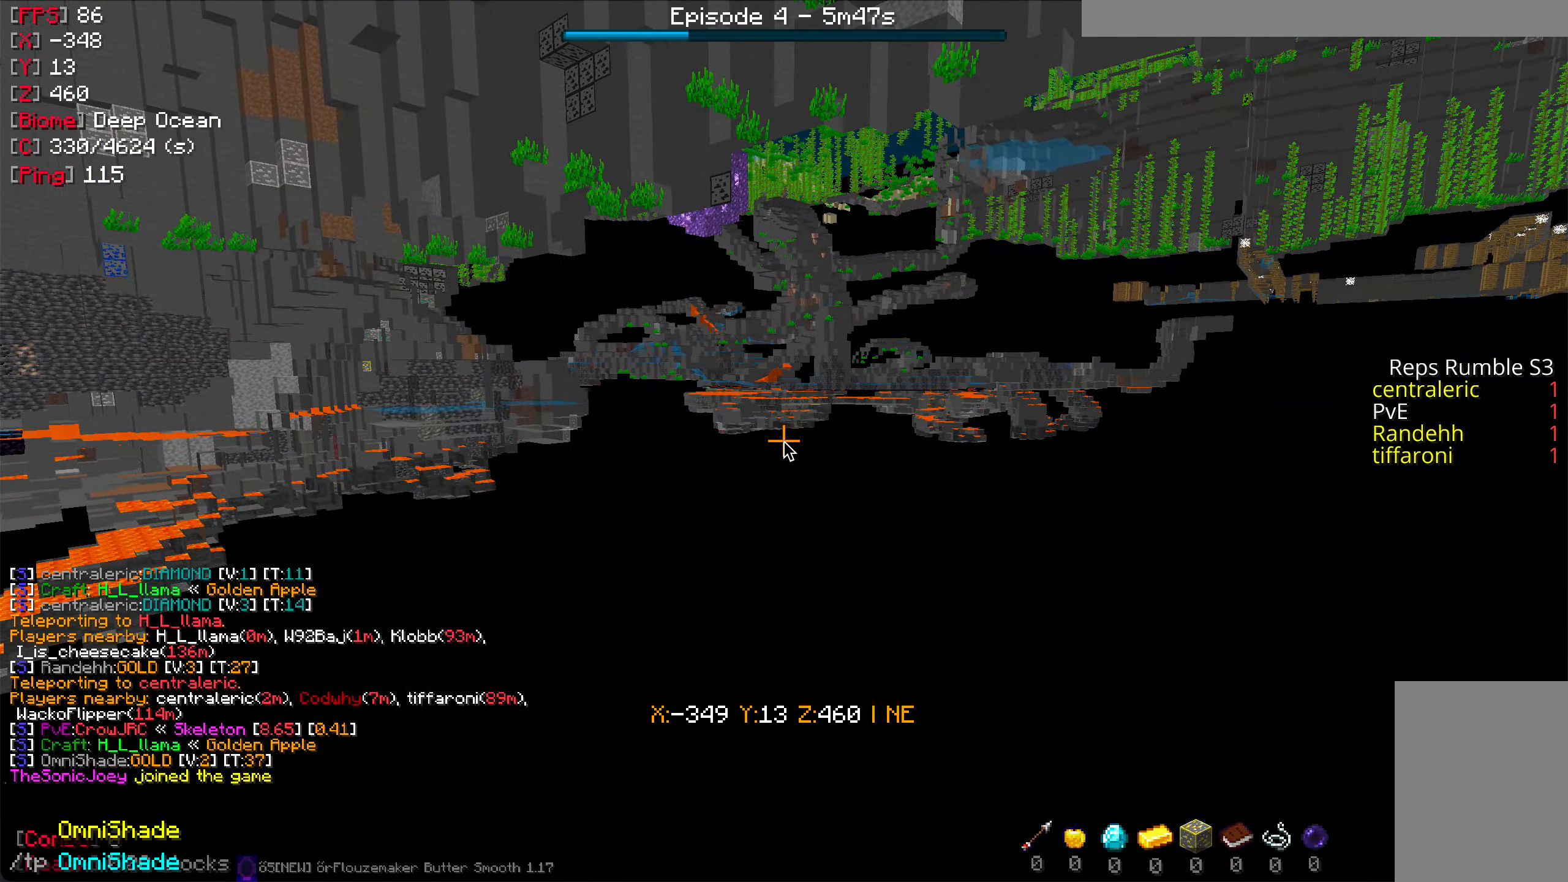
{"keys": ["s"], "mouse": [], "events": [[483, "s", "down"]]}
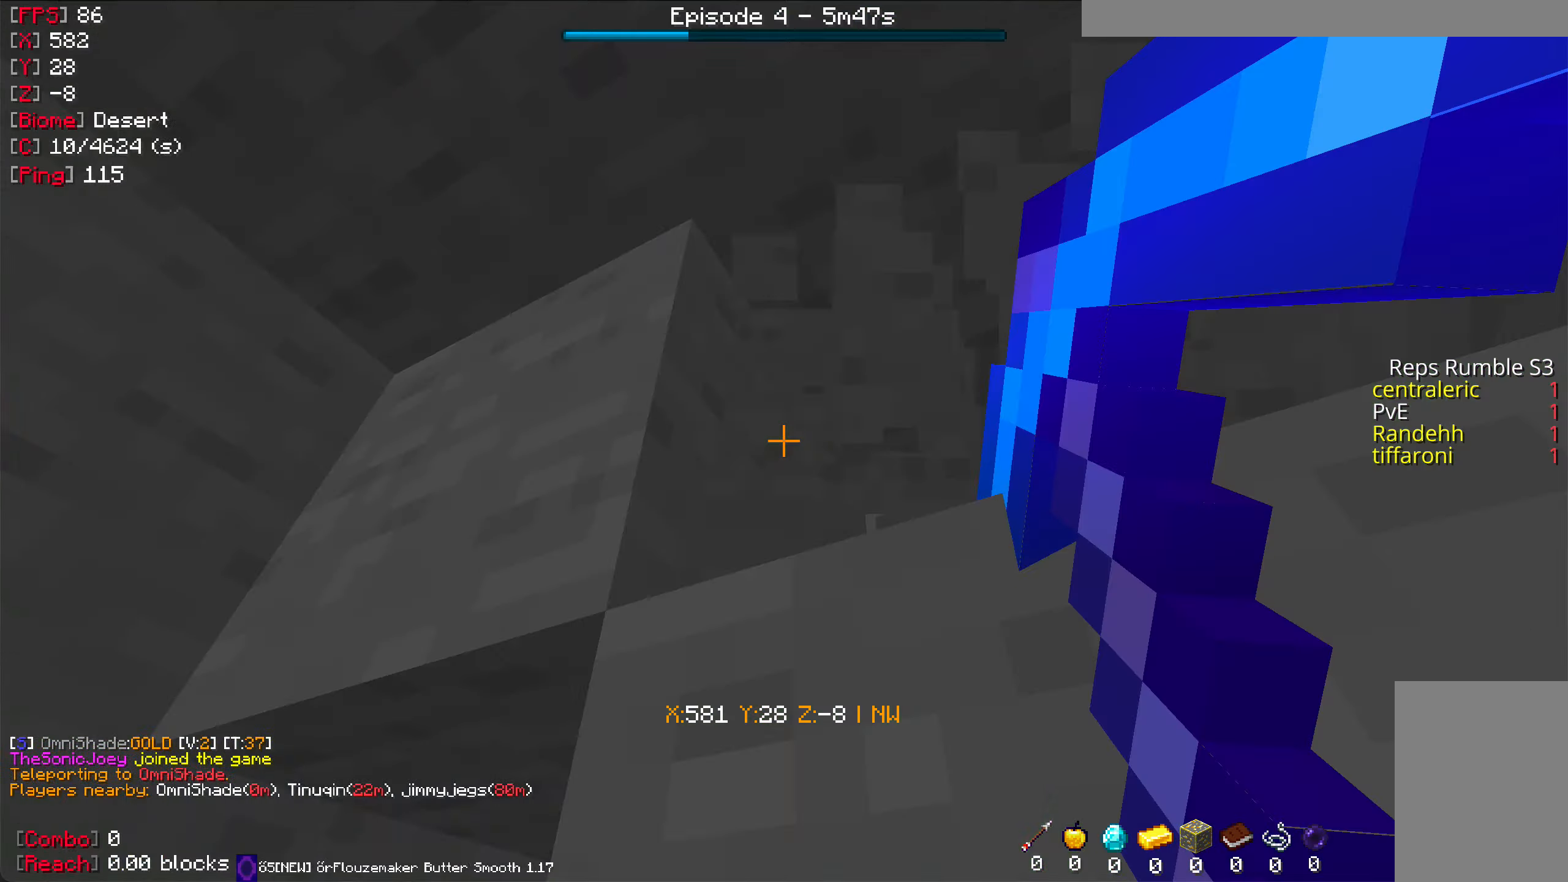
{"keys": [], "mouse": [], "events": [[266, "s", "up"]]}
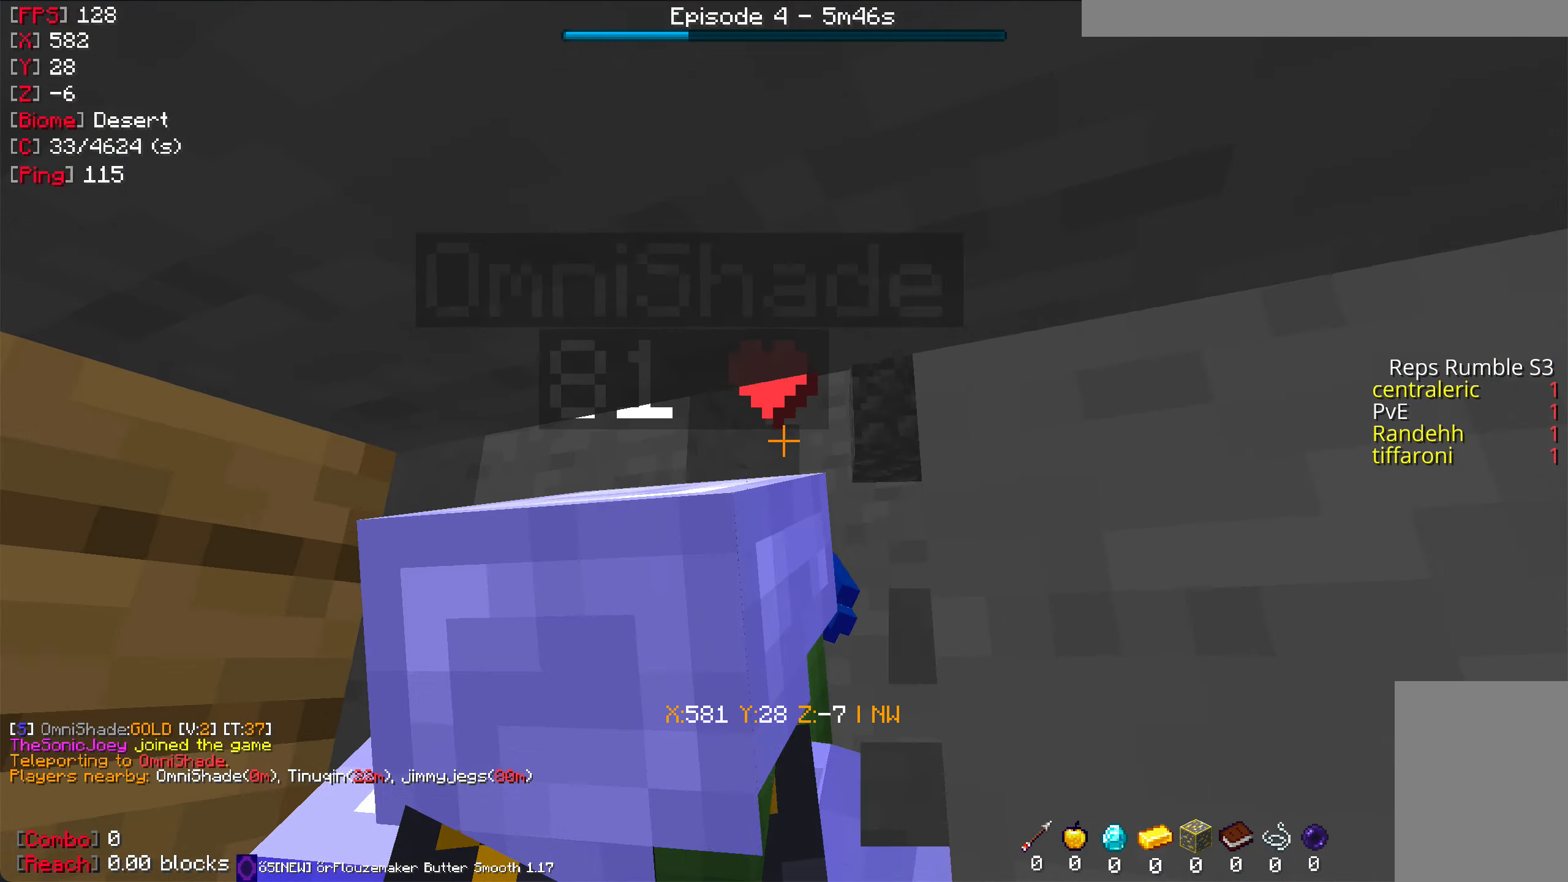
{"keys": [], "mouse": ["right"], "events": [[483, "mouse_right", "down"]]}
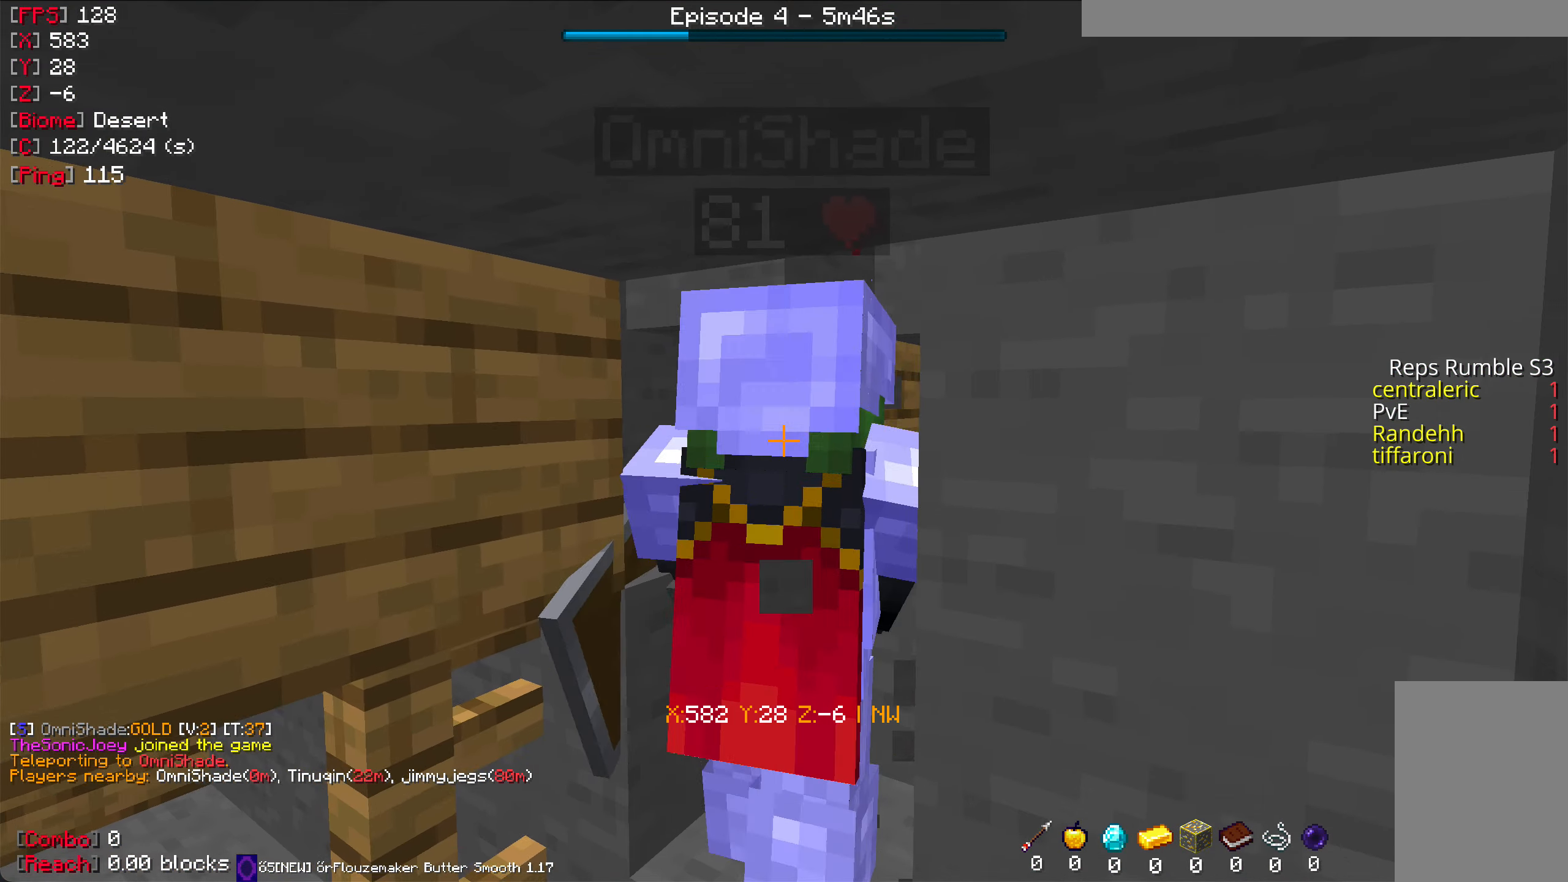
{"keys": [], "mouse": [], "events": [[183, "mouse_right", "up"]]}
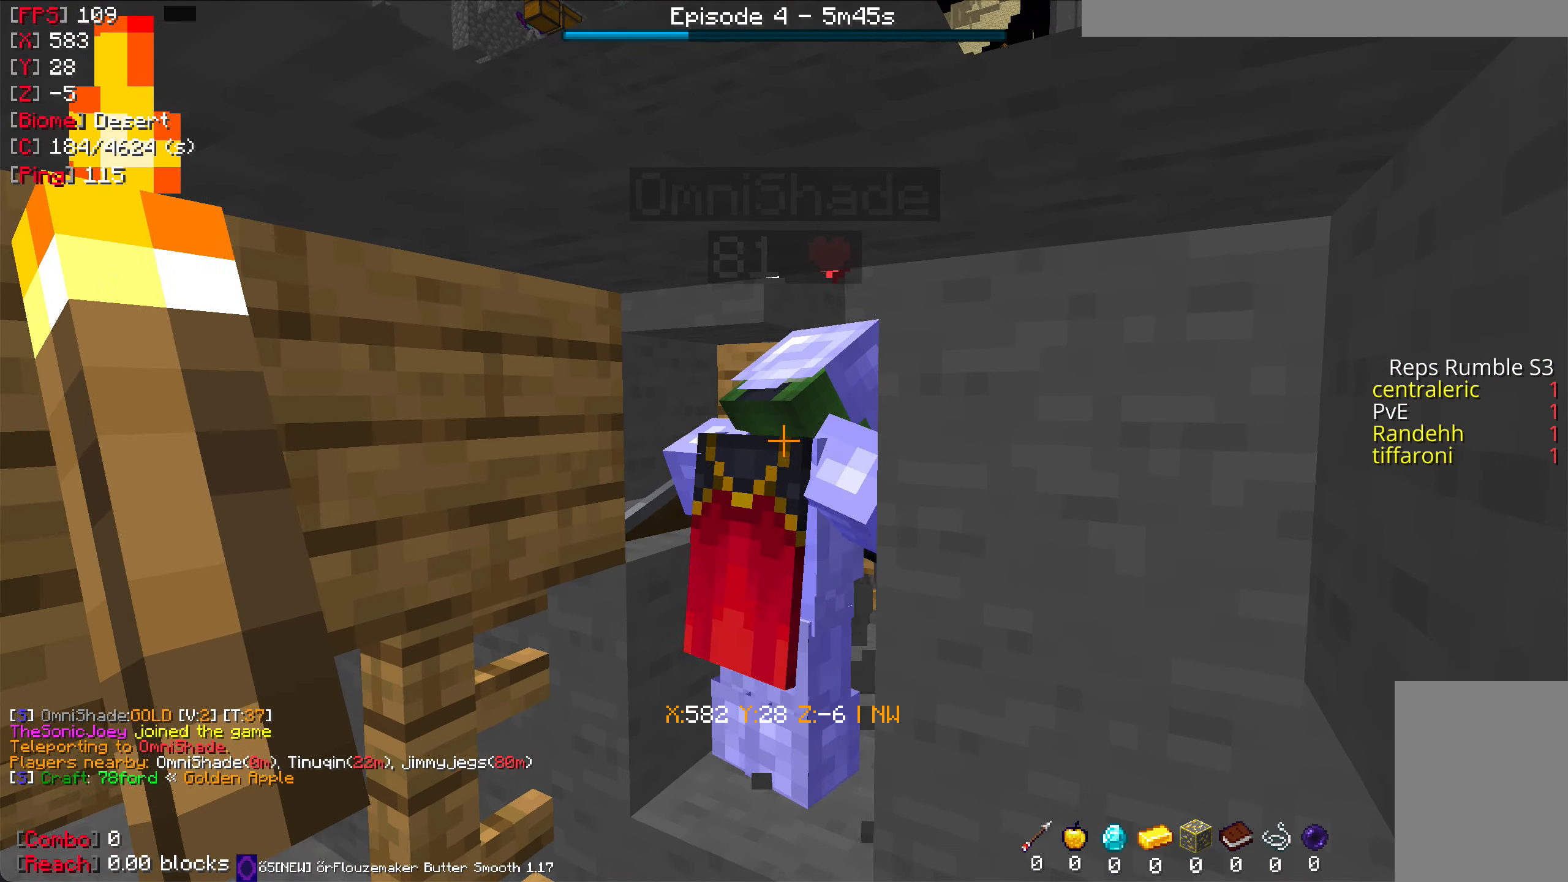
{"keys": [], "mouse": ["right"], "events": [[116, "w", "down"], [266, "w", "up"], [350, "mouse_right", "down"]]}
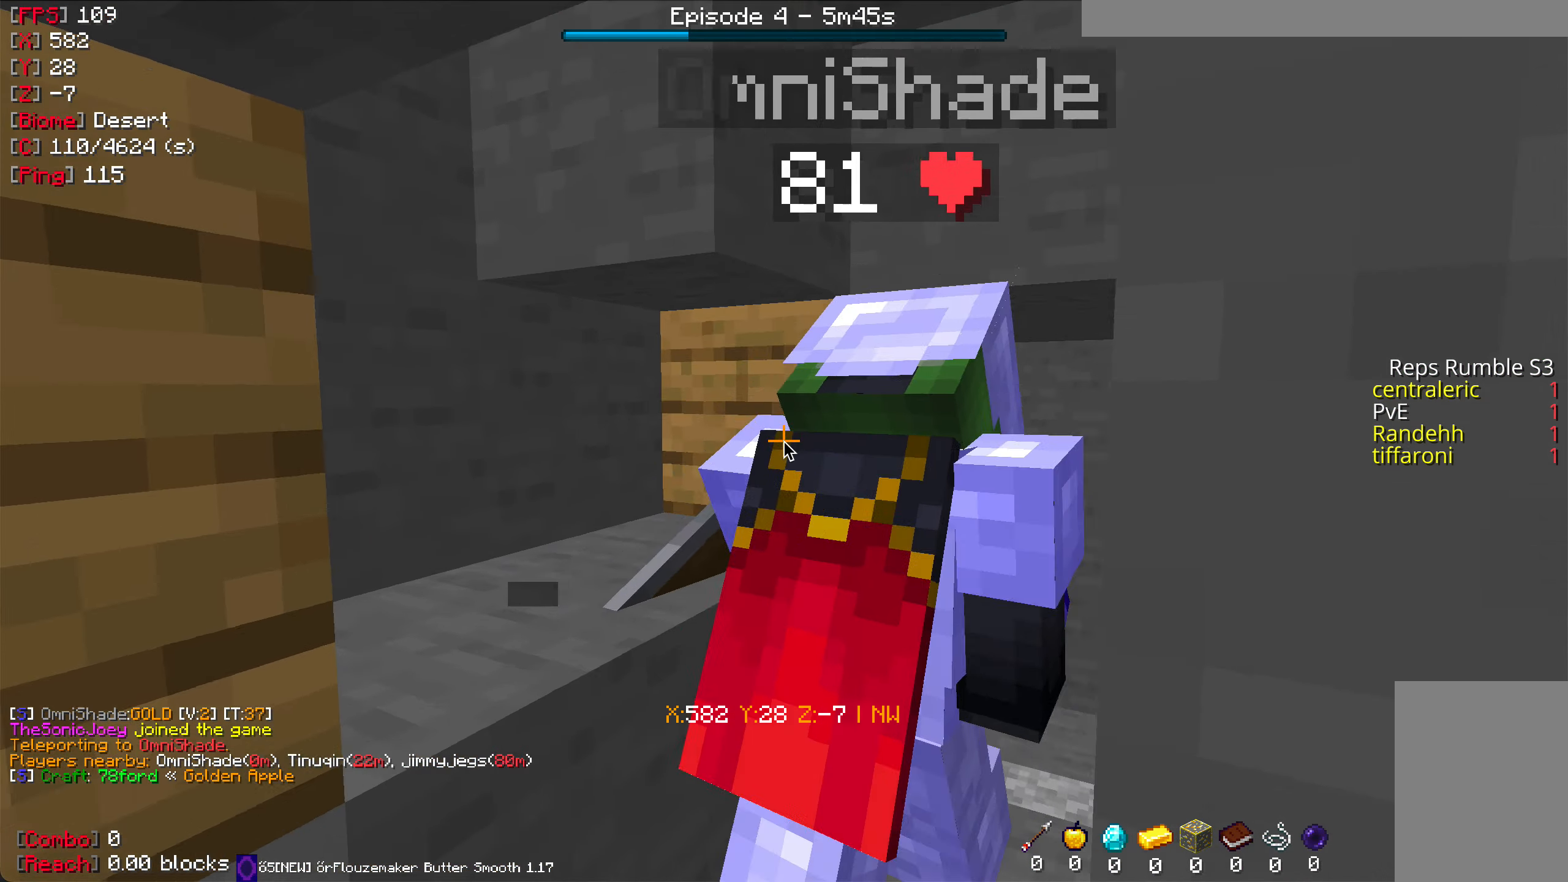
{"keys": [], "mouse": [], "events": [[33, "mouse_right", "up"]]}
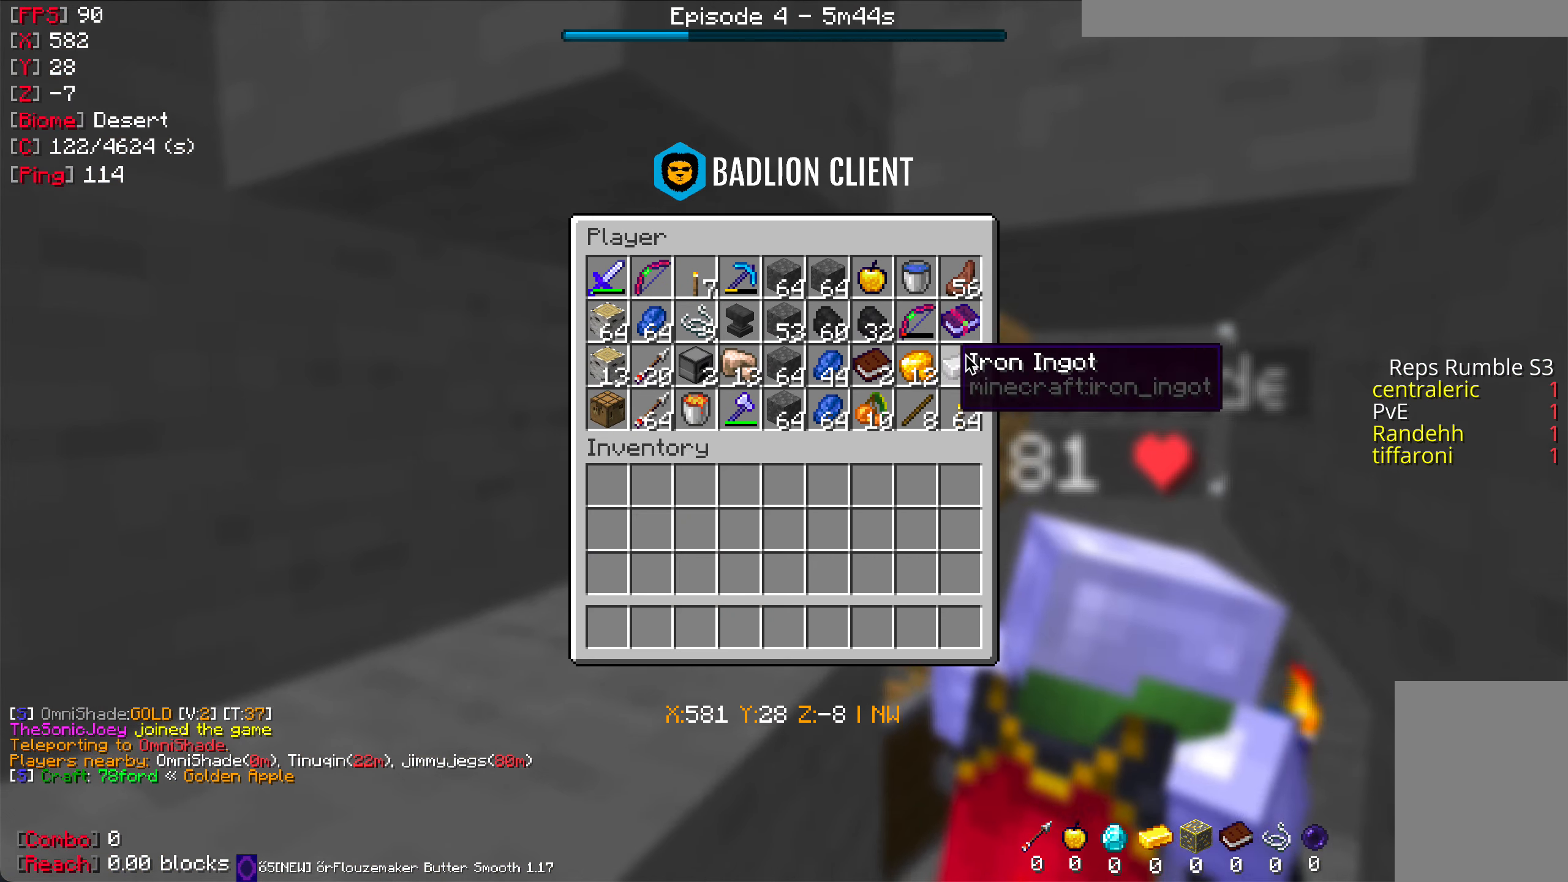
{"keys": [], "mouse": [], "events": []}
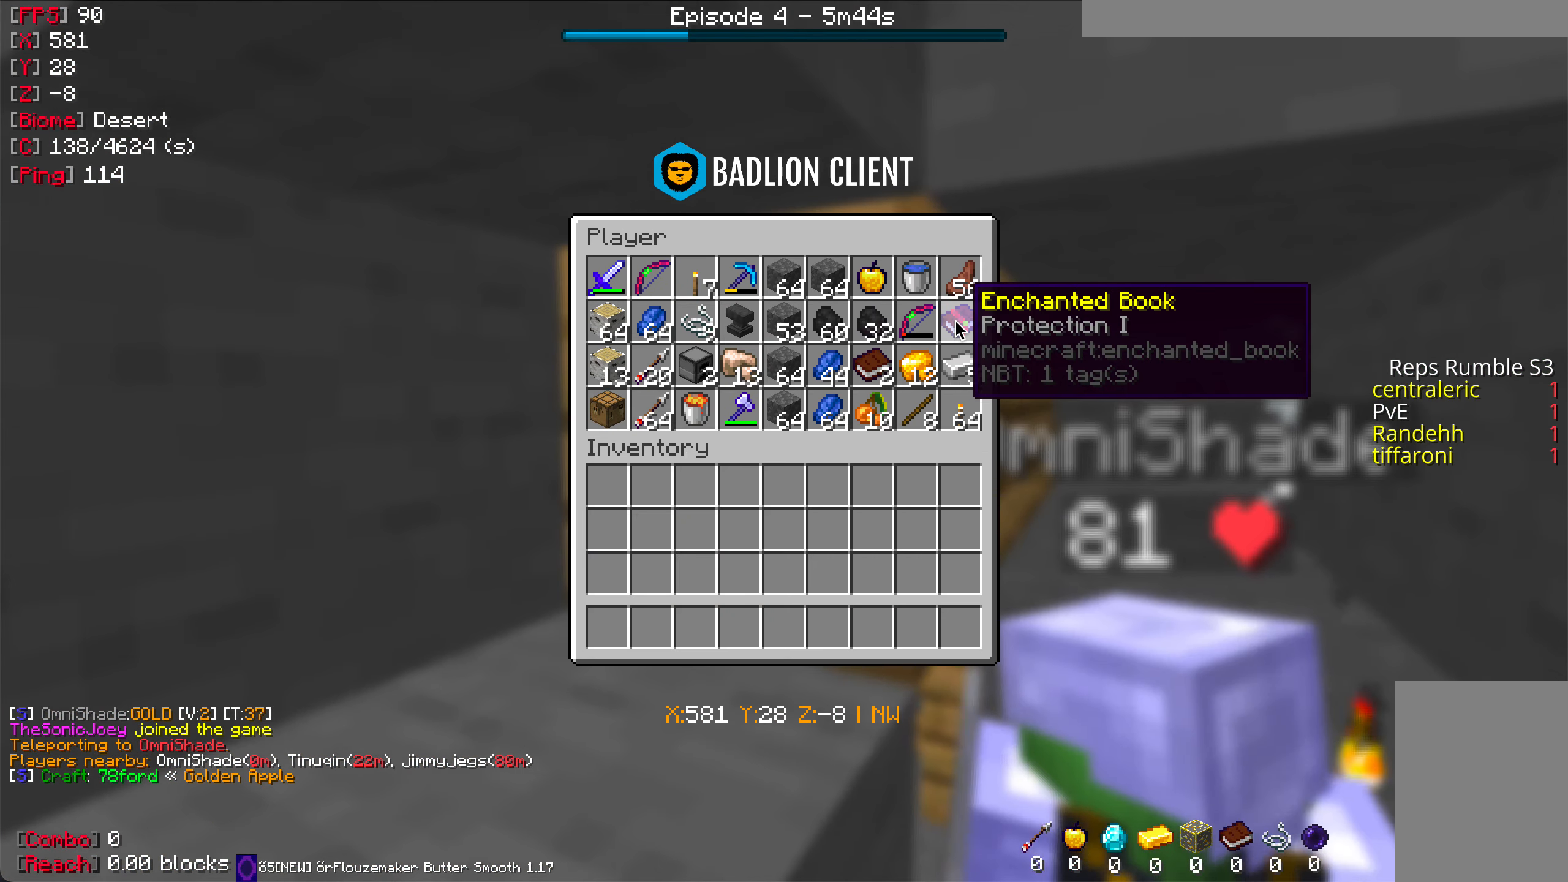
{"keys": [], "mouse": [], "events": []}
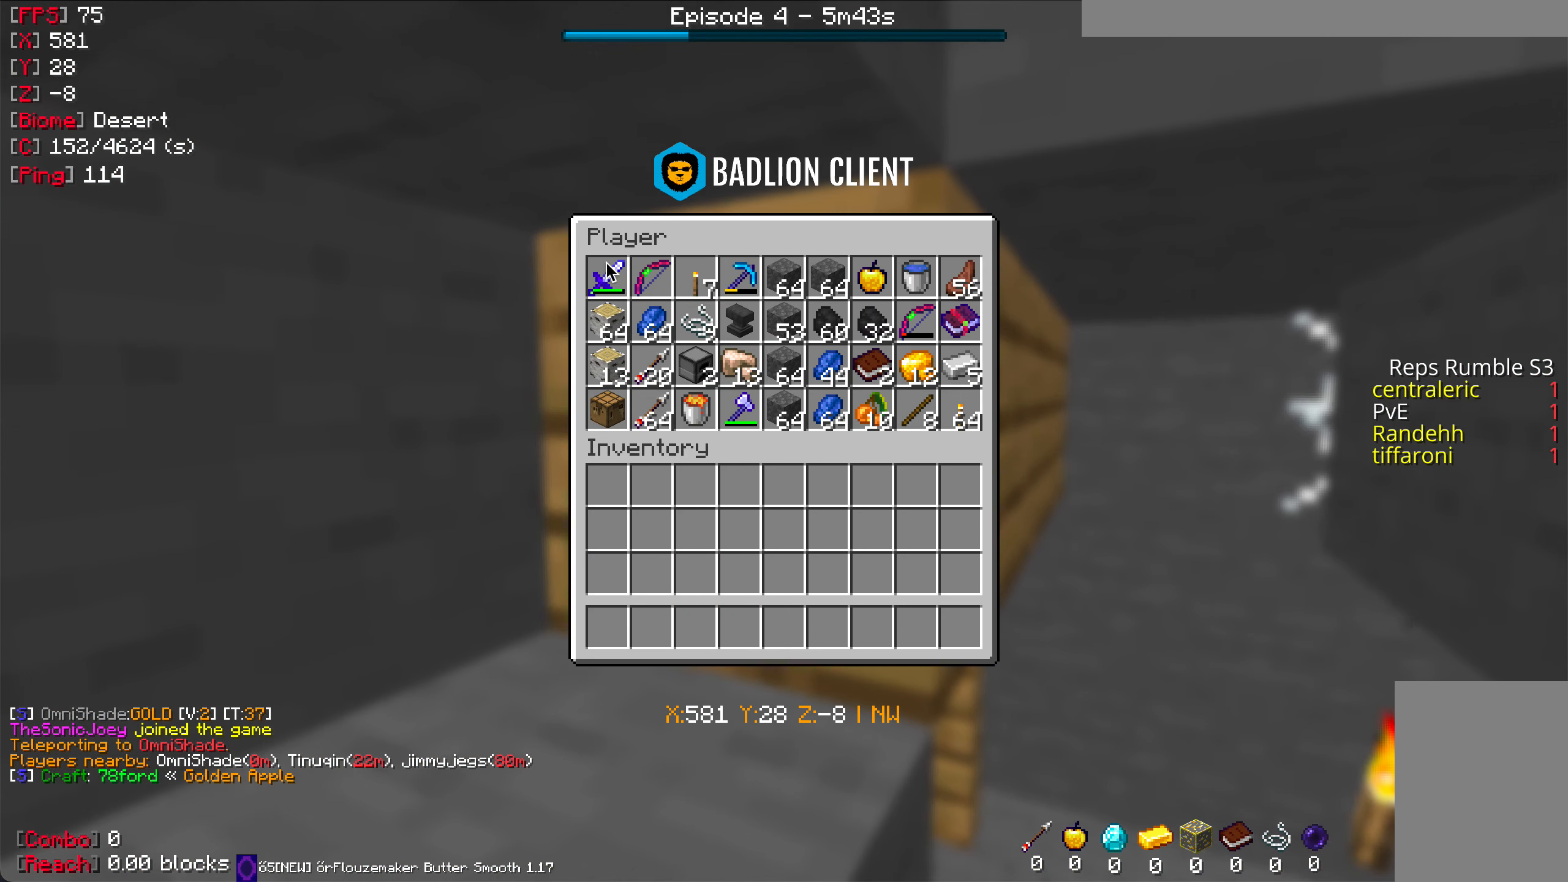
{"keys": [], "mouse": [], "events": []}
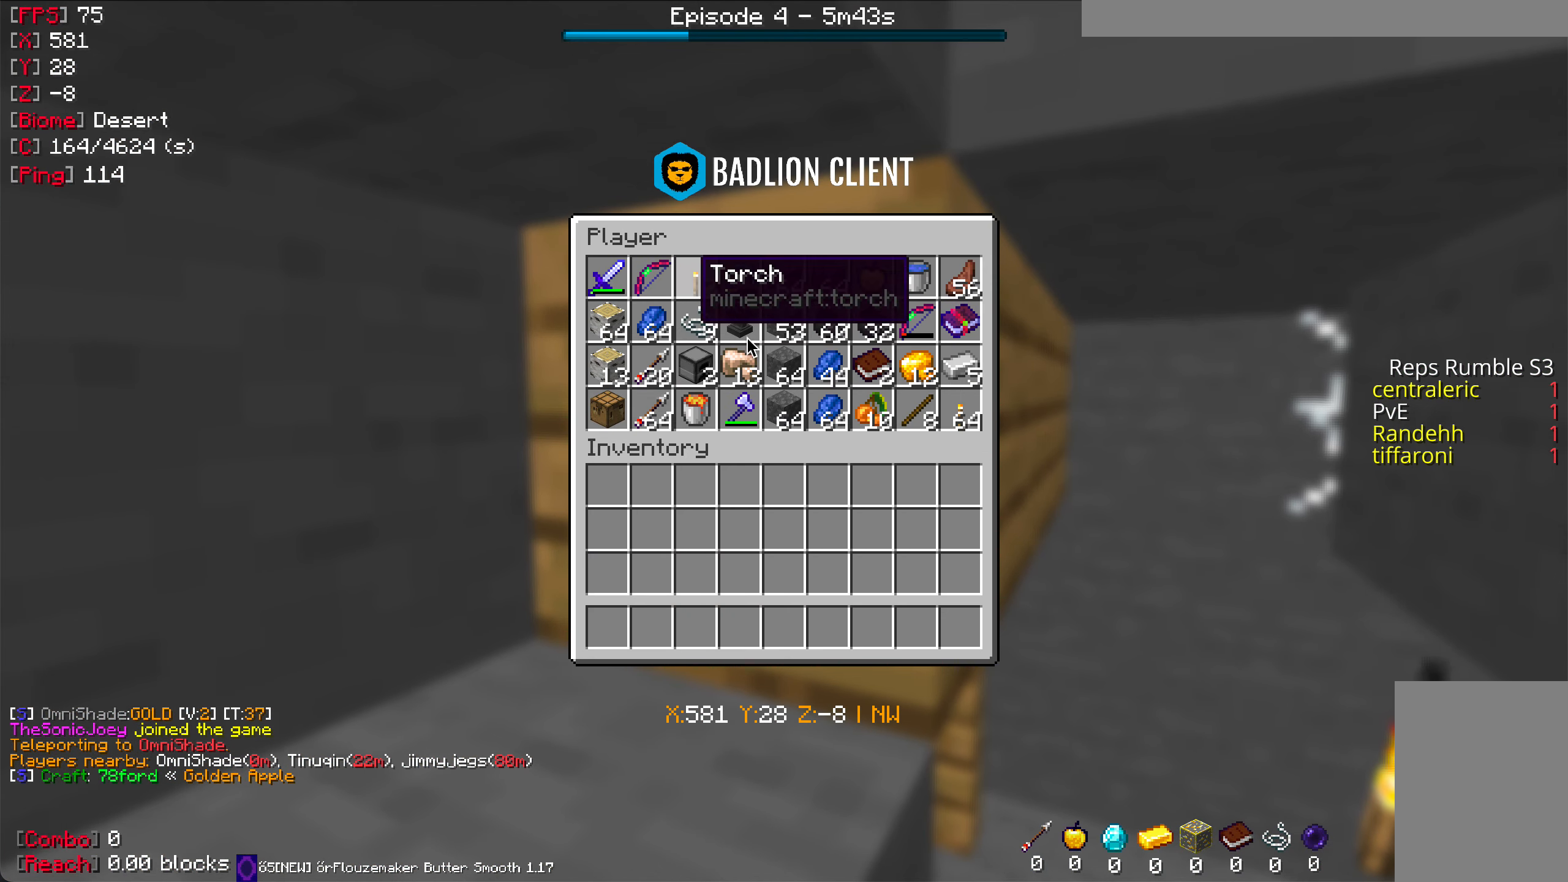
{"keys": [], "mouse": [], "events": []}
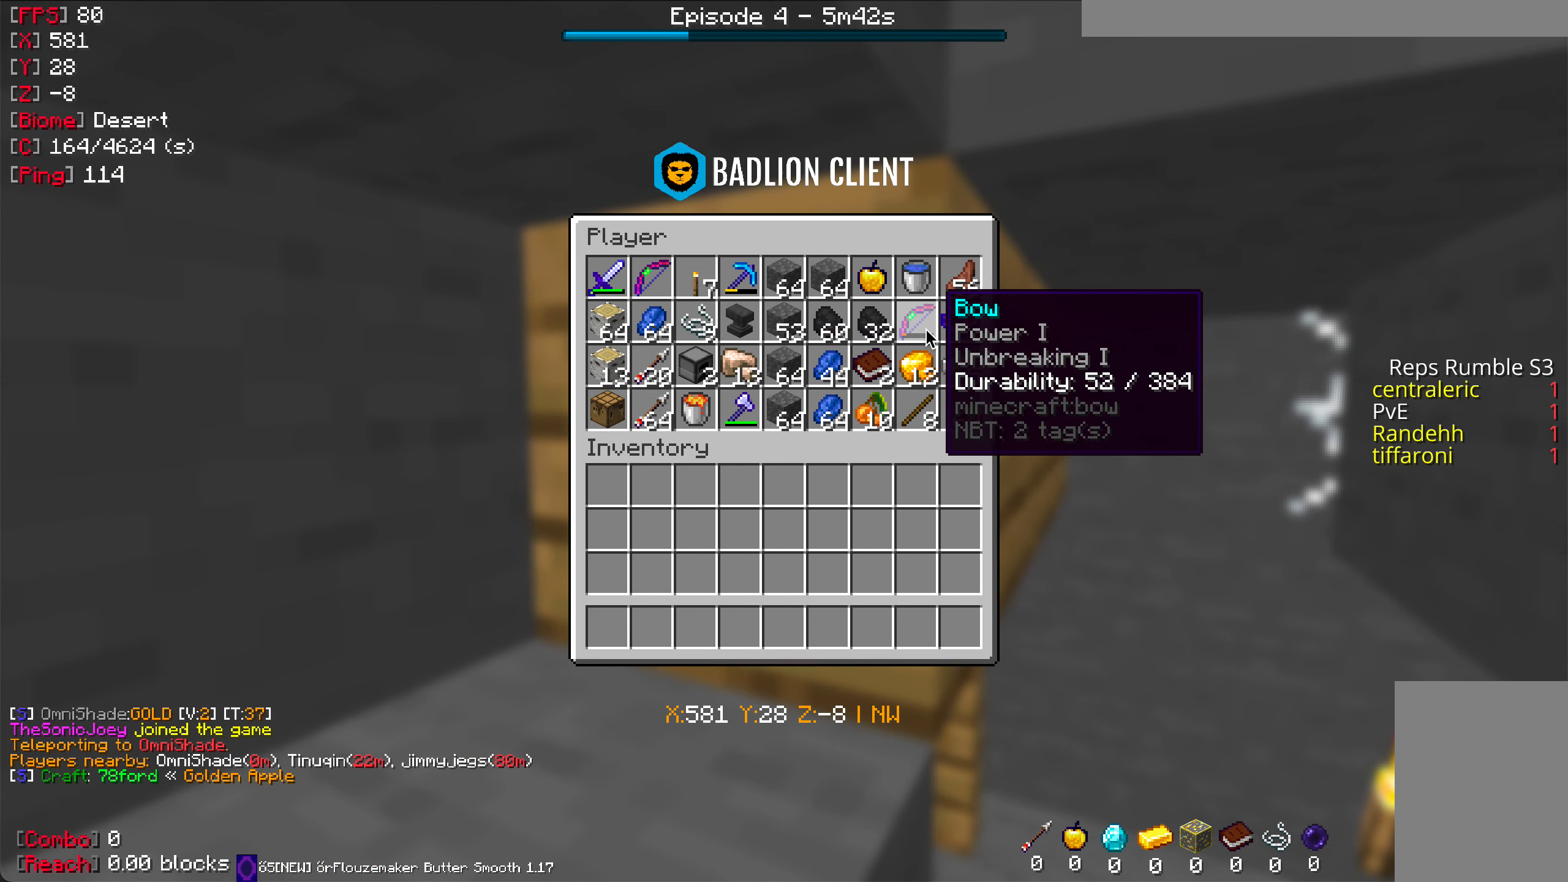
{"keys": [], "mouse": [], "events": []}
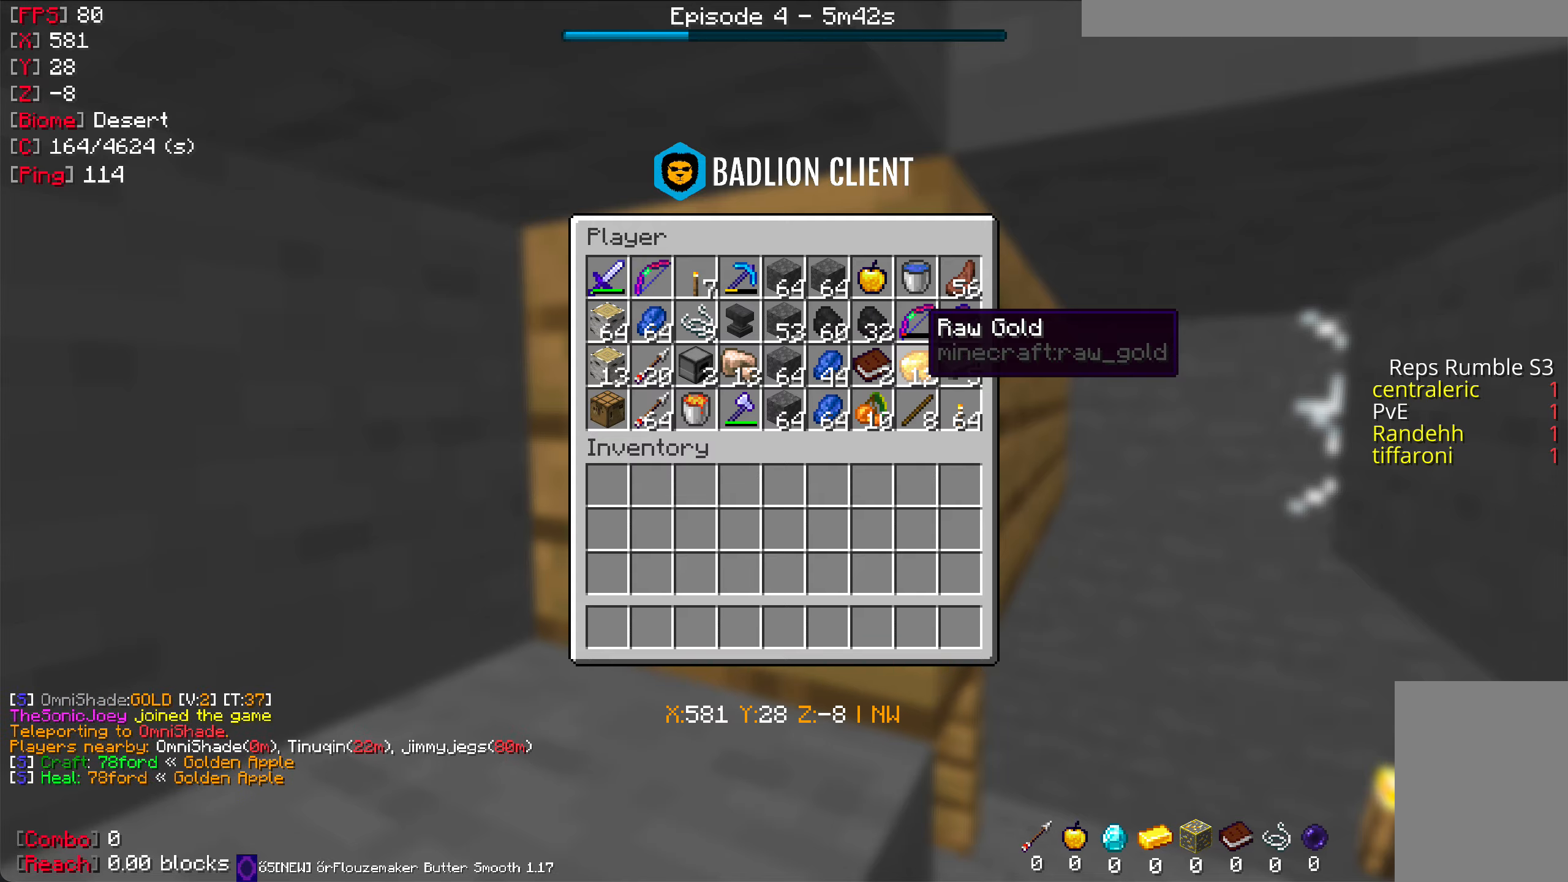
{"keys": ["w"], "mouse": [], "events": [[250, "w", "down"]]}
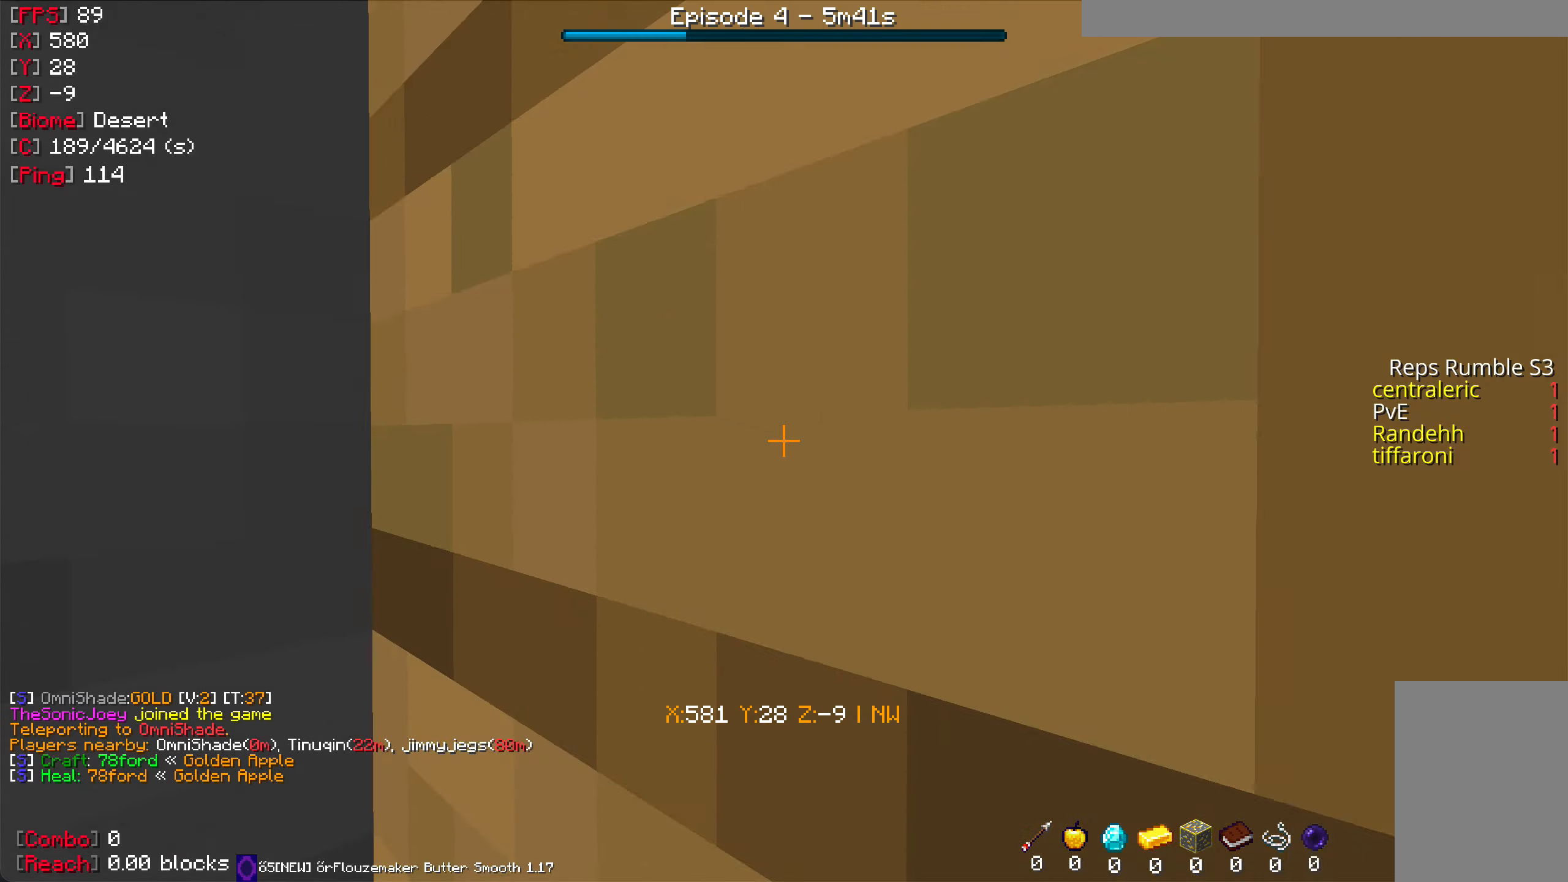
{"keys": ["w"], "mouse": [], "events": []}
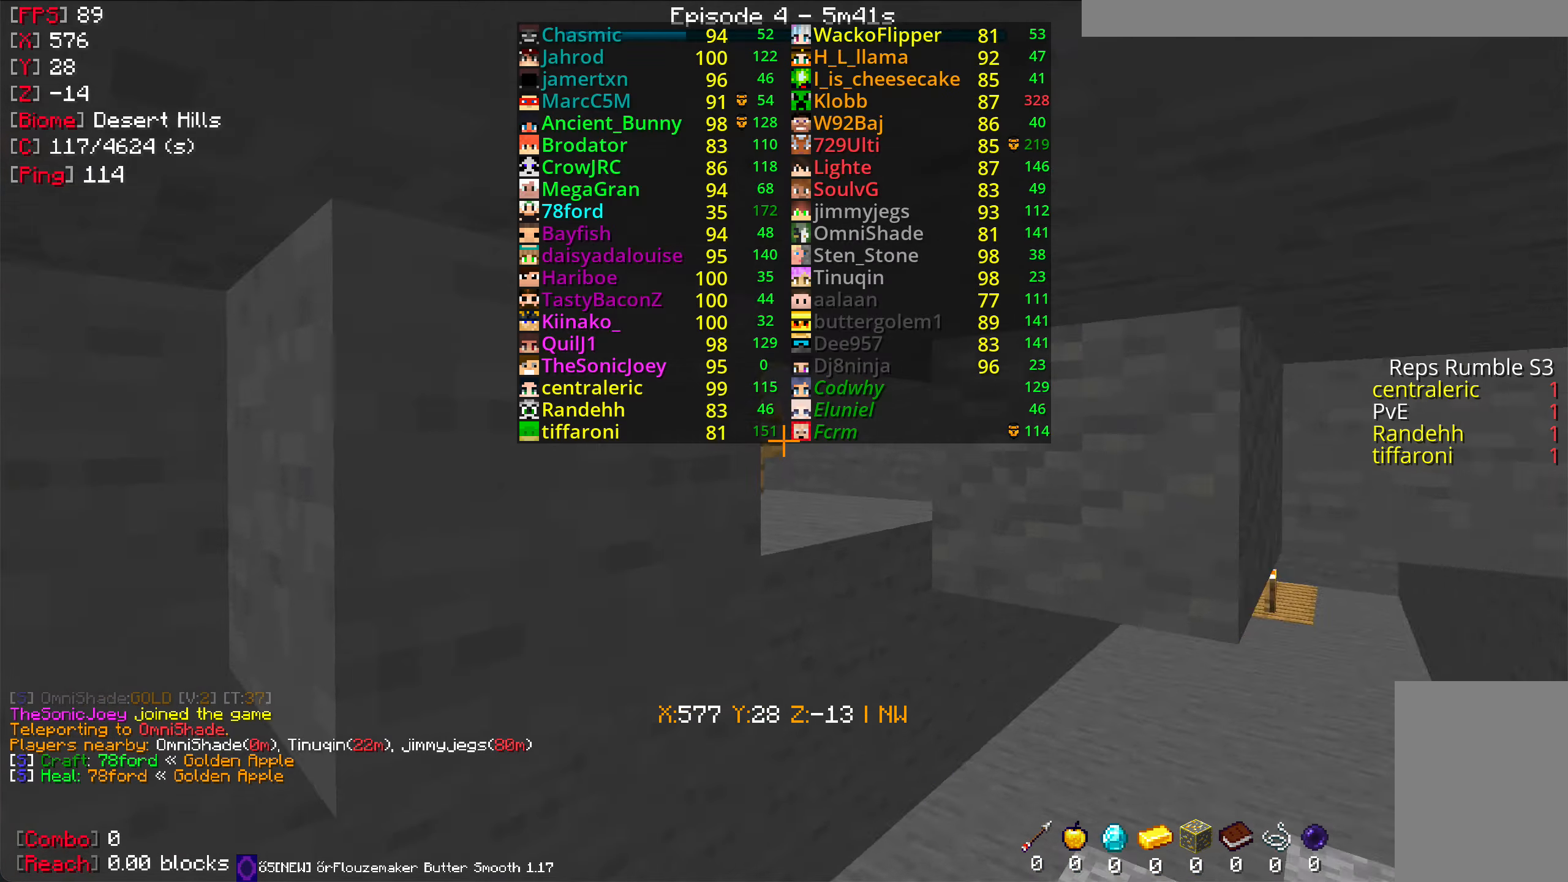
{"keys": ["w"], "mouse": [], "events": []}
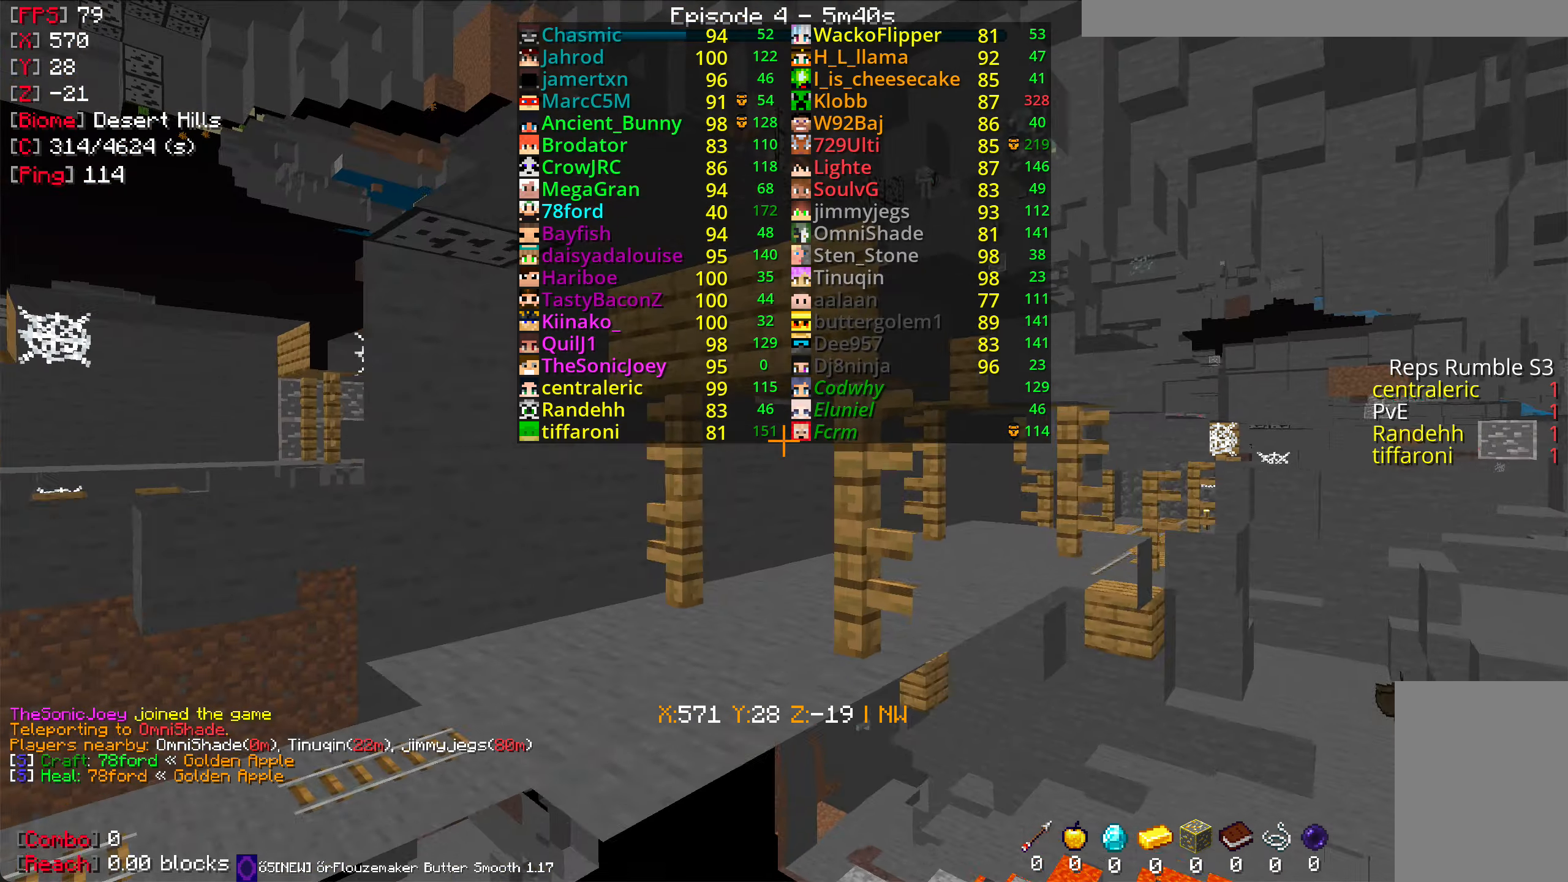
{"keys": ["w"], "mouse": [], "events": []}
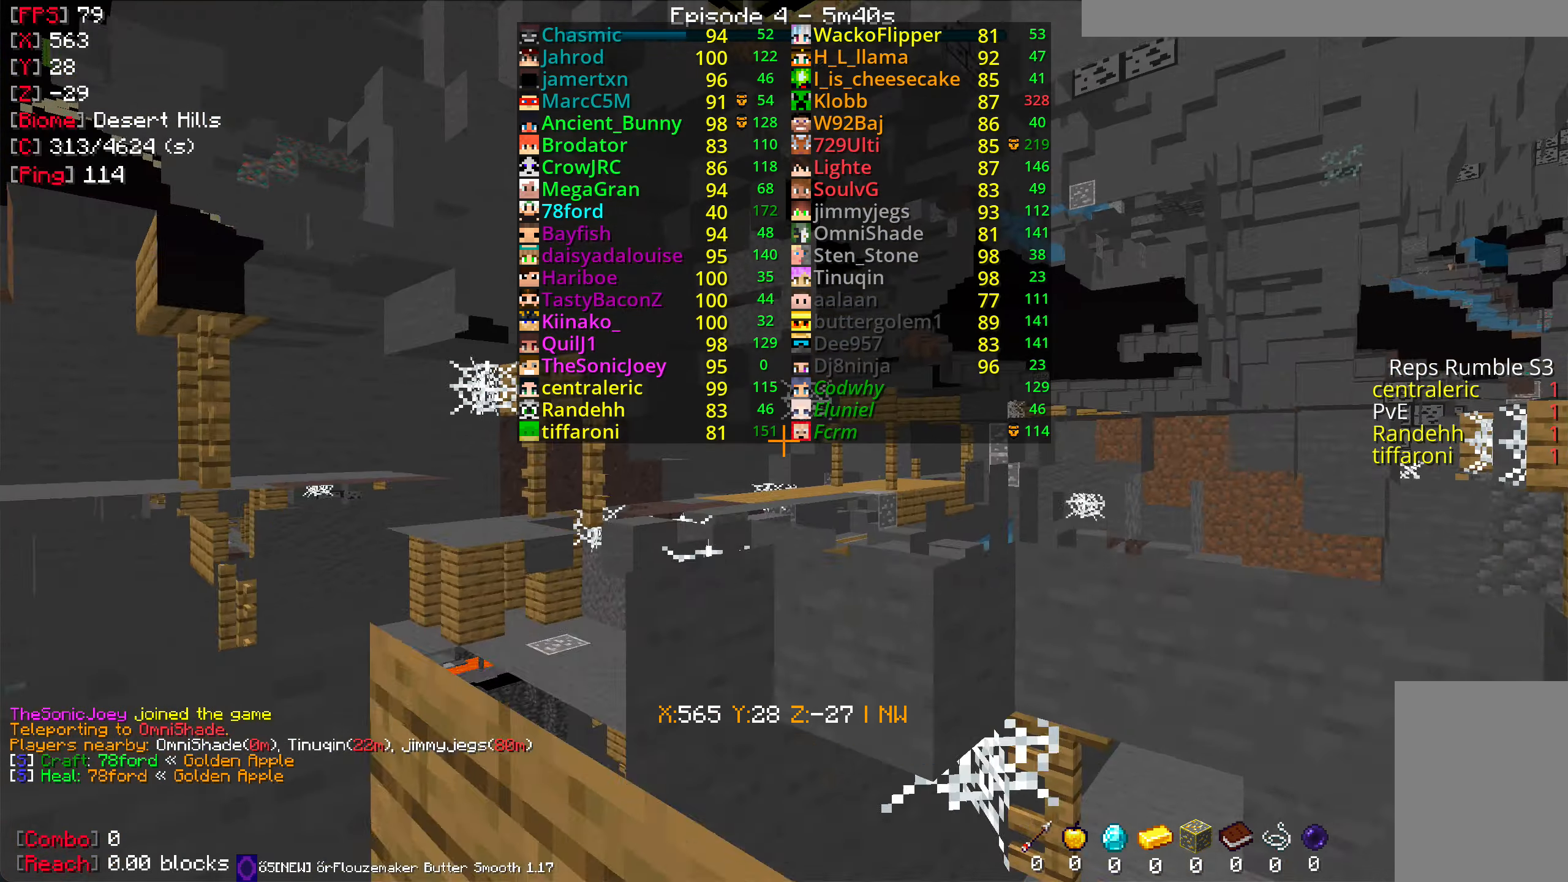
{"keys": ["w"], "mouse": [], "events": [[317, "w", "up"], [483, "w", "down"]]}
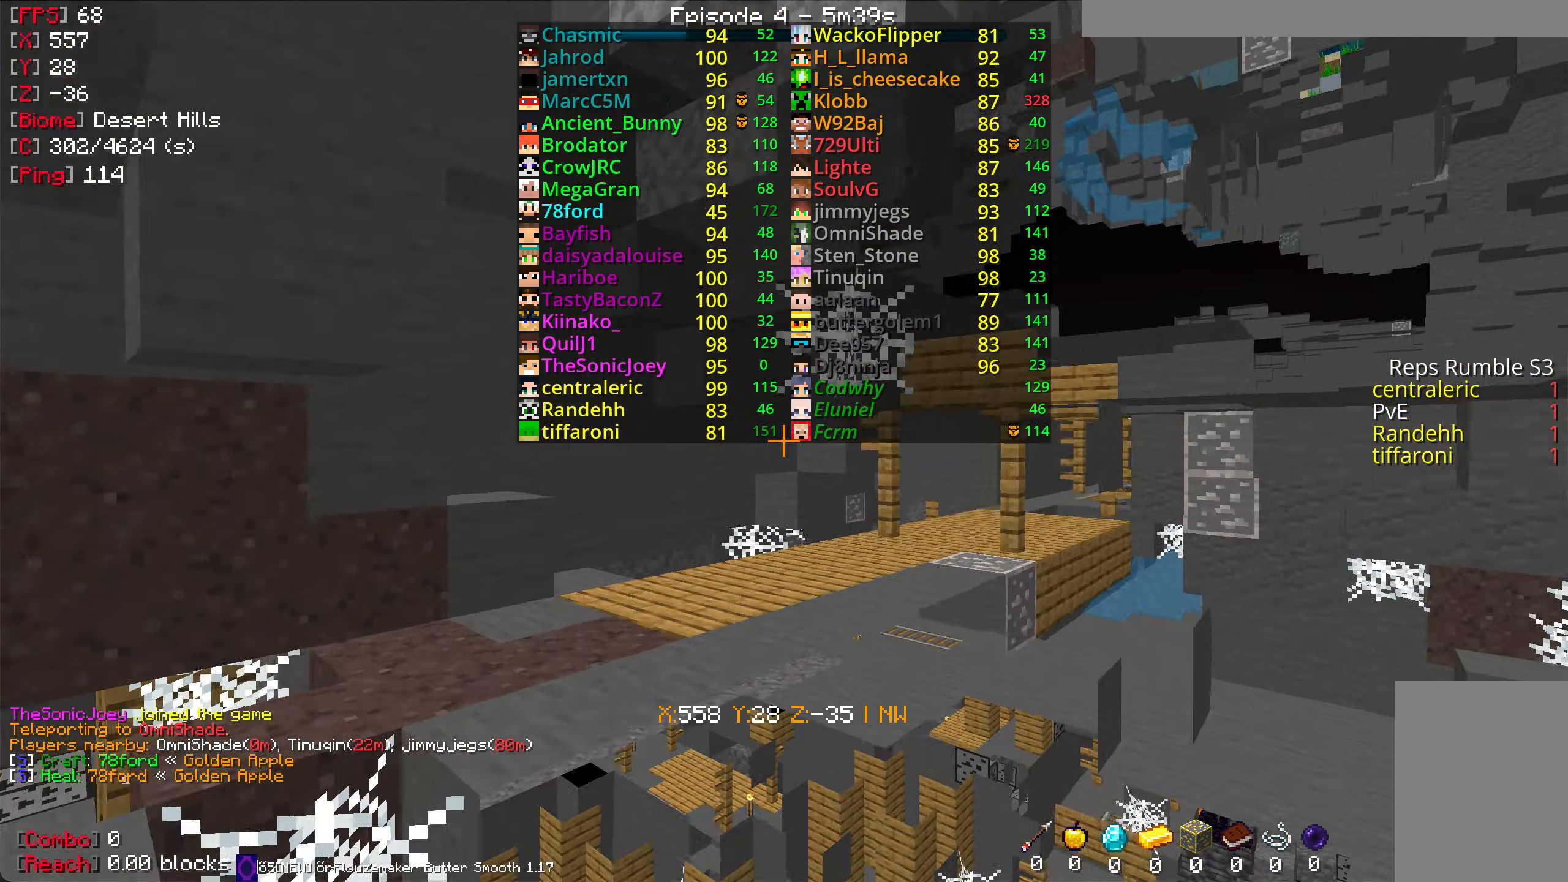
{"keys": ["w"], "mouse": [], "events": [[233, "w", "up"], [333, "w", "down"]]}
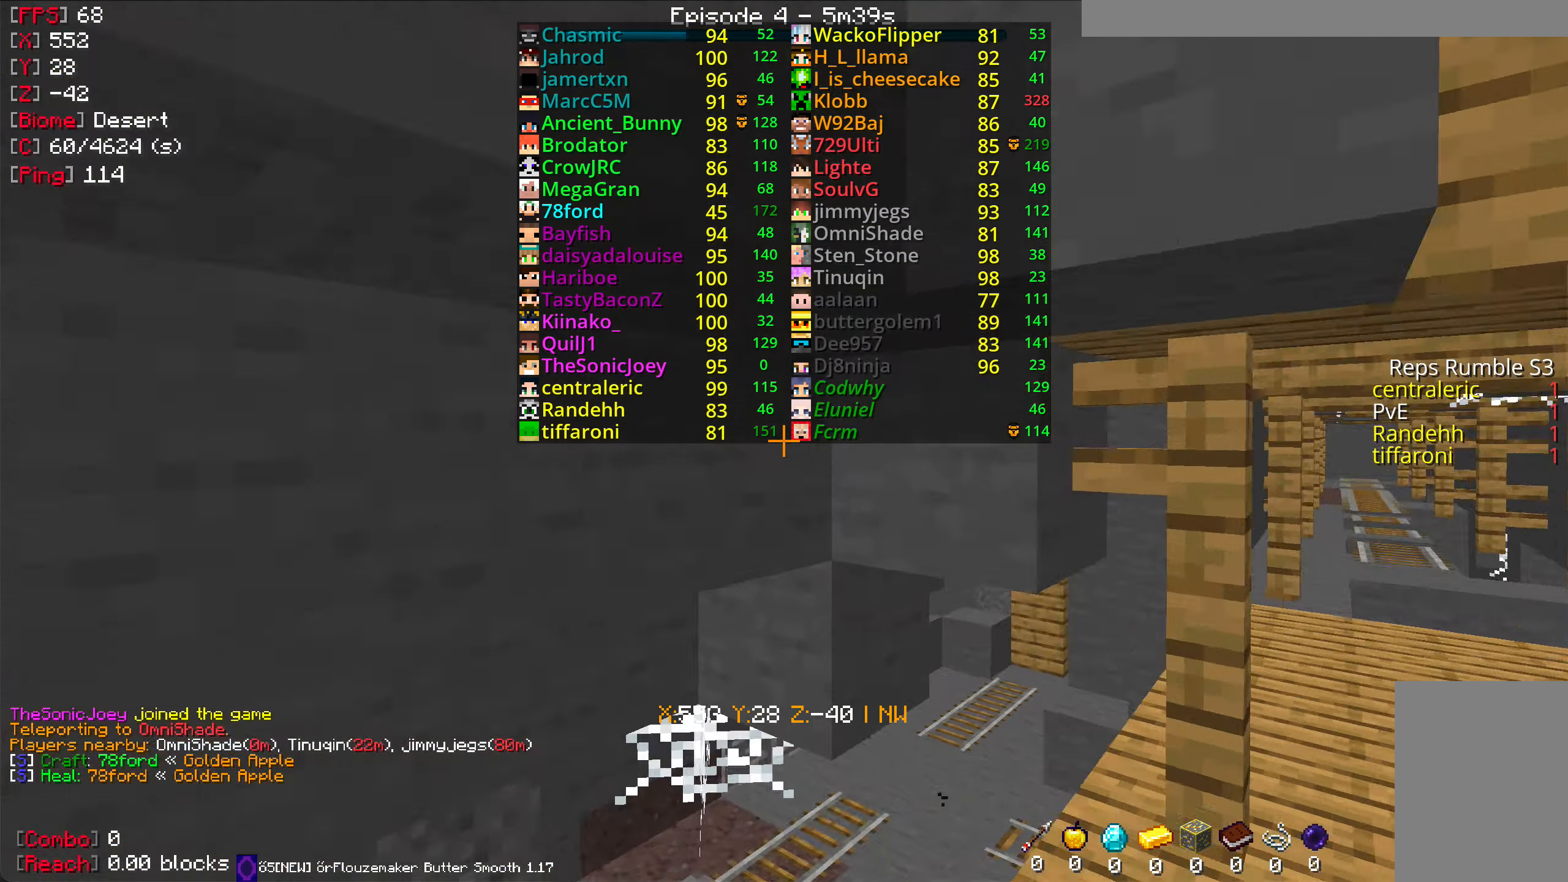
{"keys": ["w"], "mouse": [], "events": []}
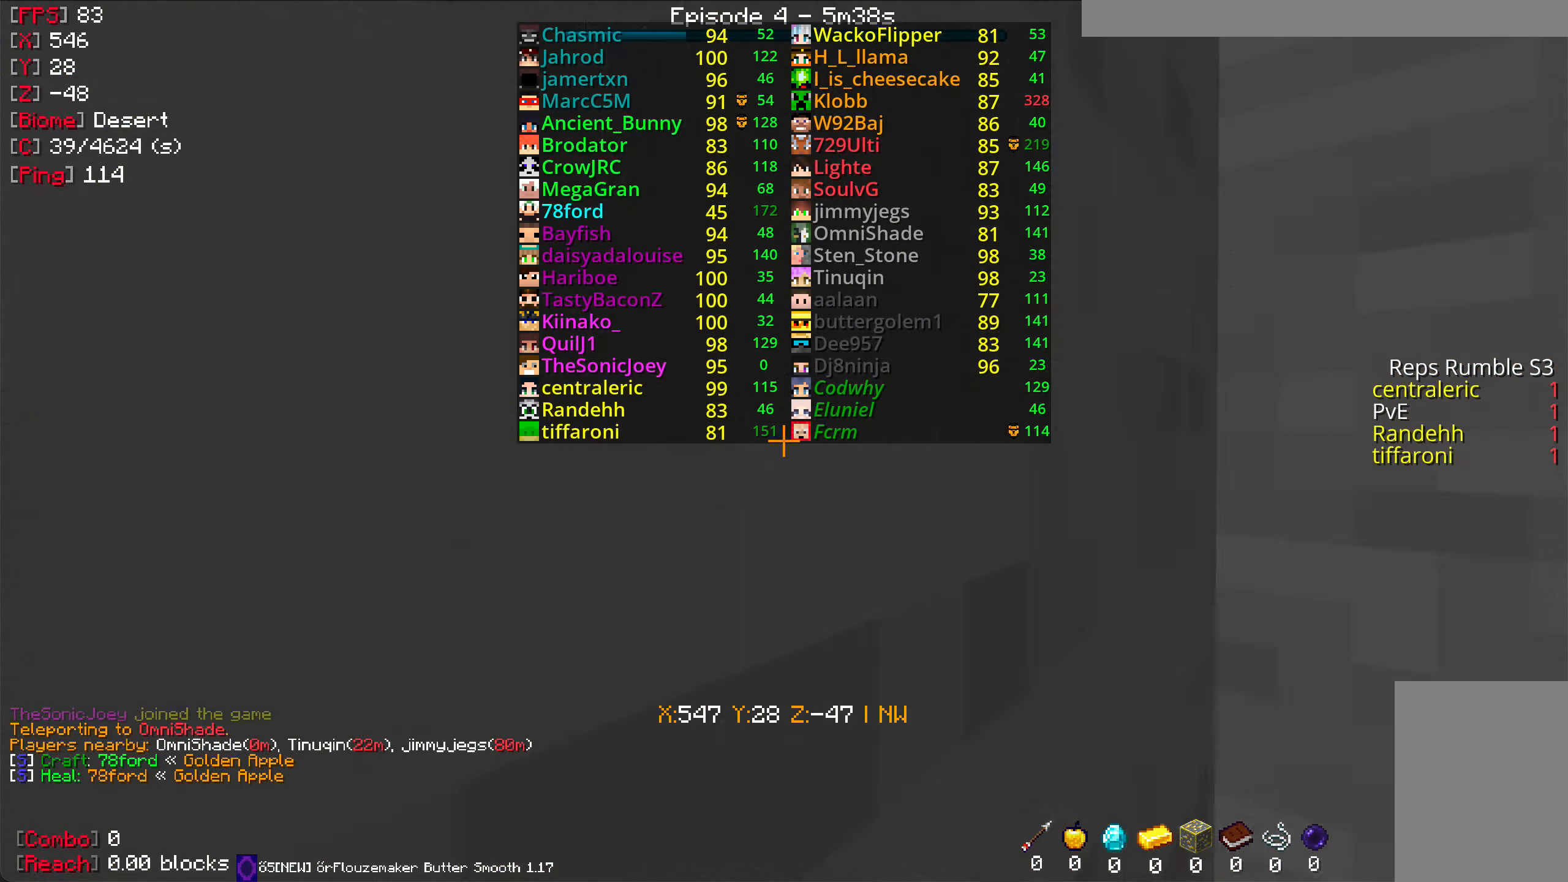
{"keys": ["w"], "mouse": [], "events": []}
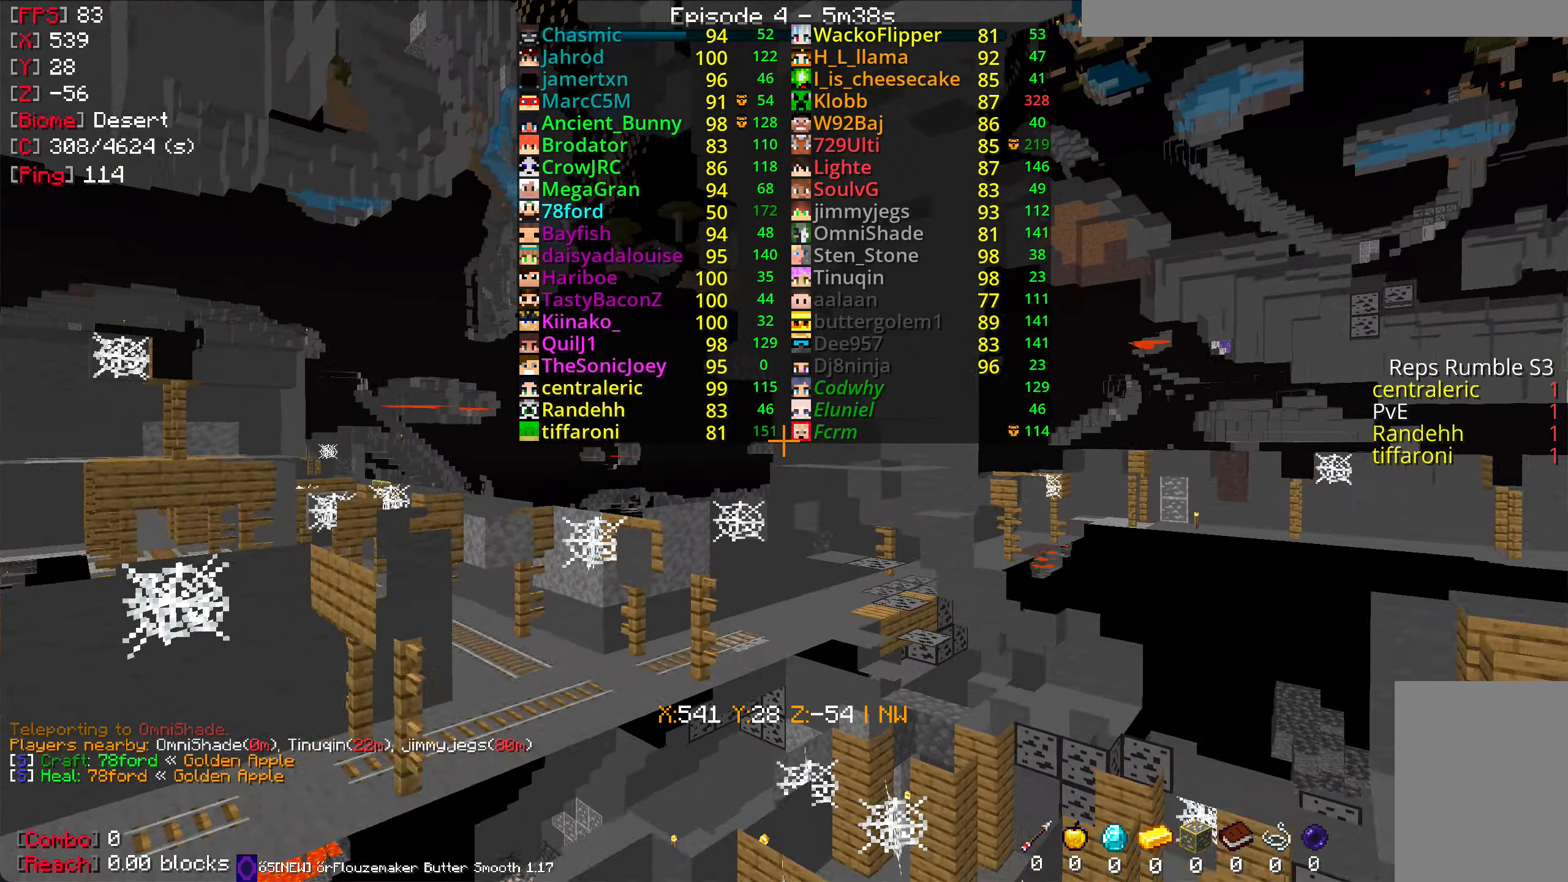
{"keys": [], "mouse": [], "events": [[383, "w", "up"]]}